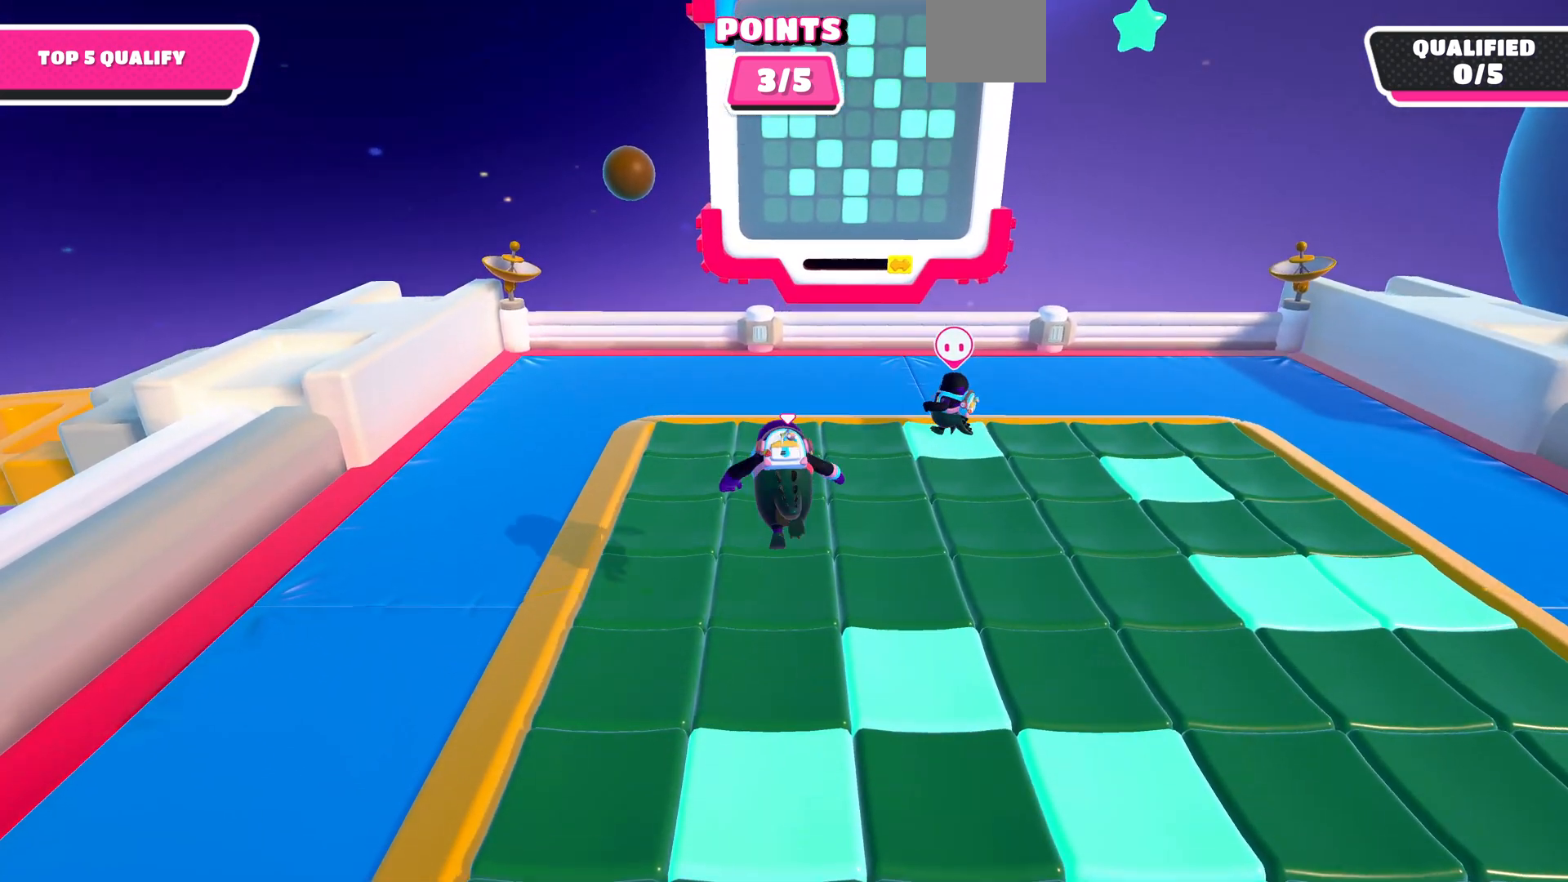
Gameplay with a controller (PlayStation layout); each line is a JSON object with the inputs held at the frame after it. "events" lists button and stick changes between this image and that frame as [ms after this image, input, new state], when the widget could be followed in between.
{"buttons": [], "left_stick": "down", "right_stick": "center", "events": [[67, "right_stick", "up"], [500, "right_stick", "center"]]}
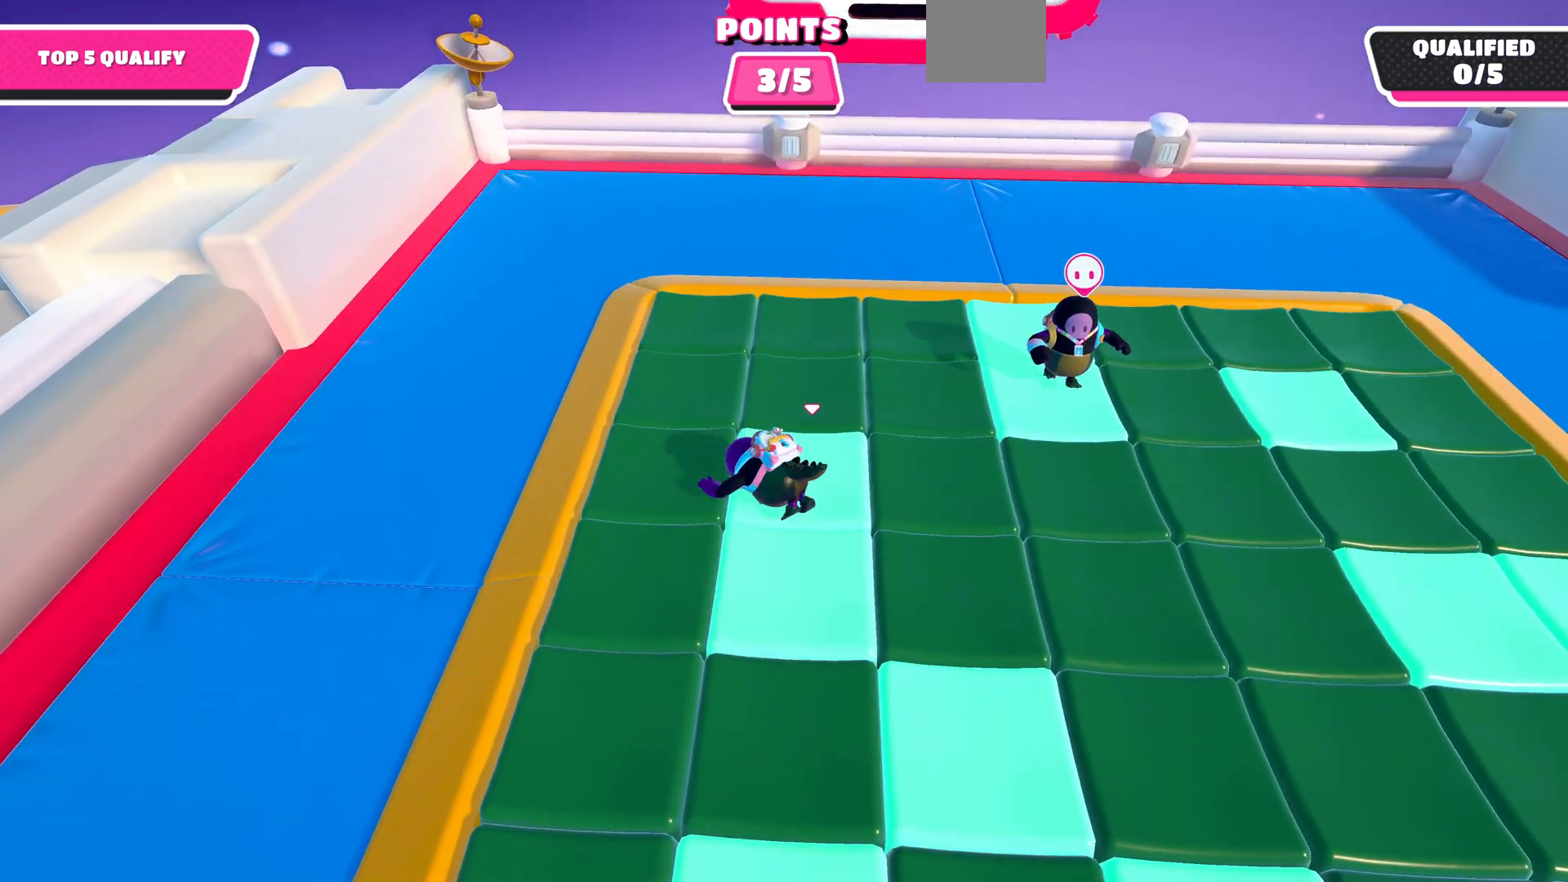
{"buttons": ["CROSS"], "left_stick": "center", "right_stick": "center", "events": [[233, "right_stick", "down"], [333, "left_stick", "center"], [433, "right_stick", "center"], [500, "CROSS", "down"]]}
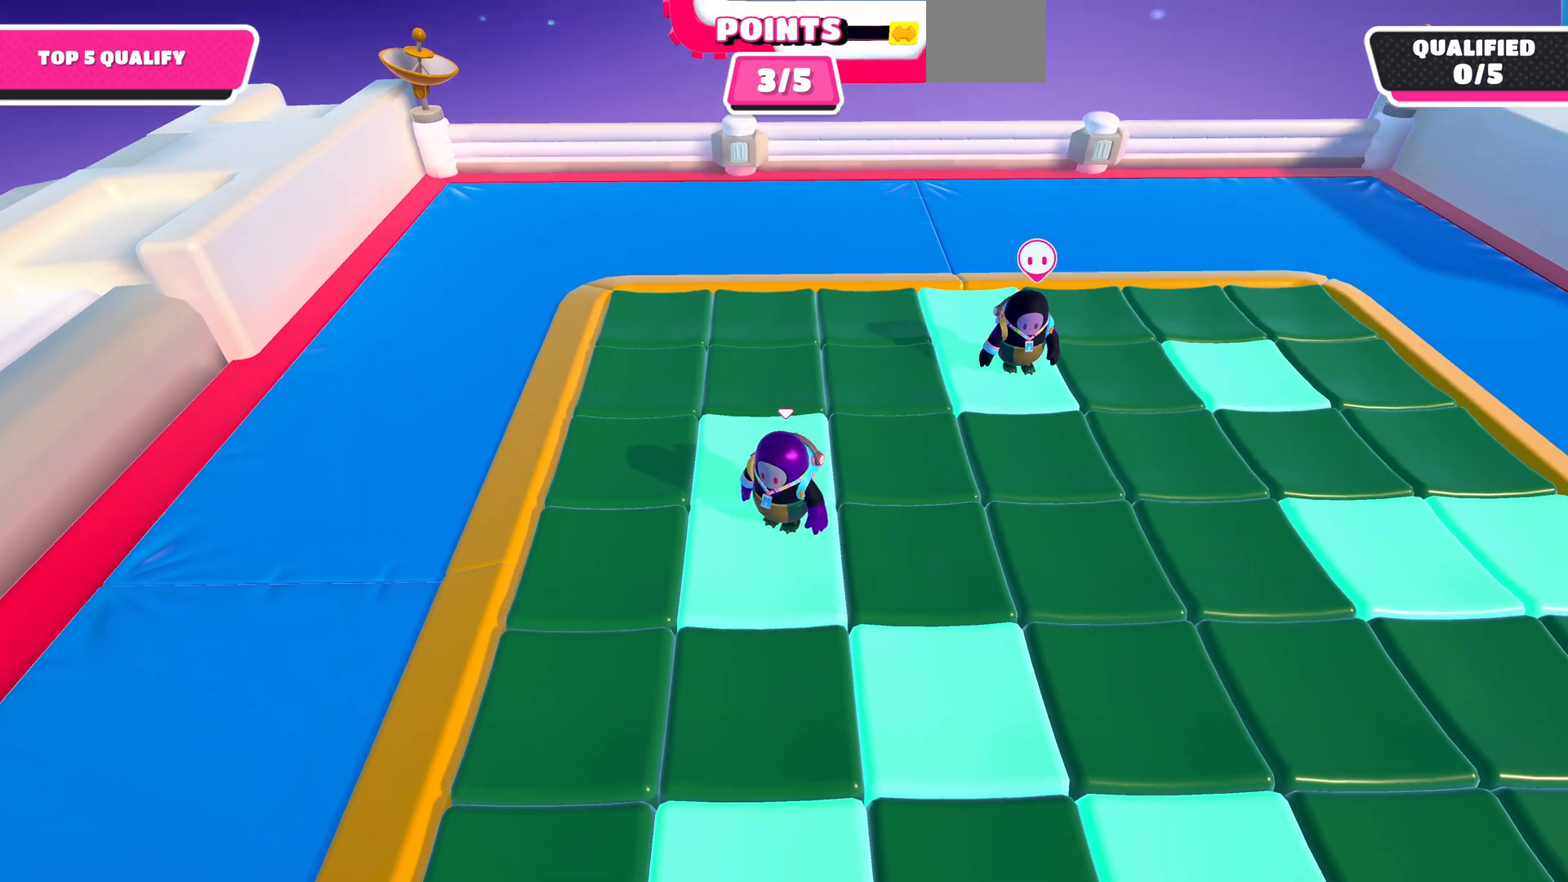
{"buttons": [], "left_stick": "up", "right_stick": "down", "events": [[67, "left_stick", "up"], [133, "CROSS", "up"], [200, "right_stick", "down"]]}
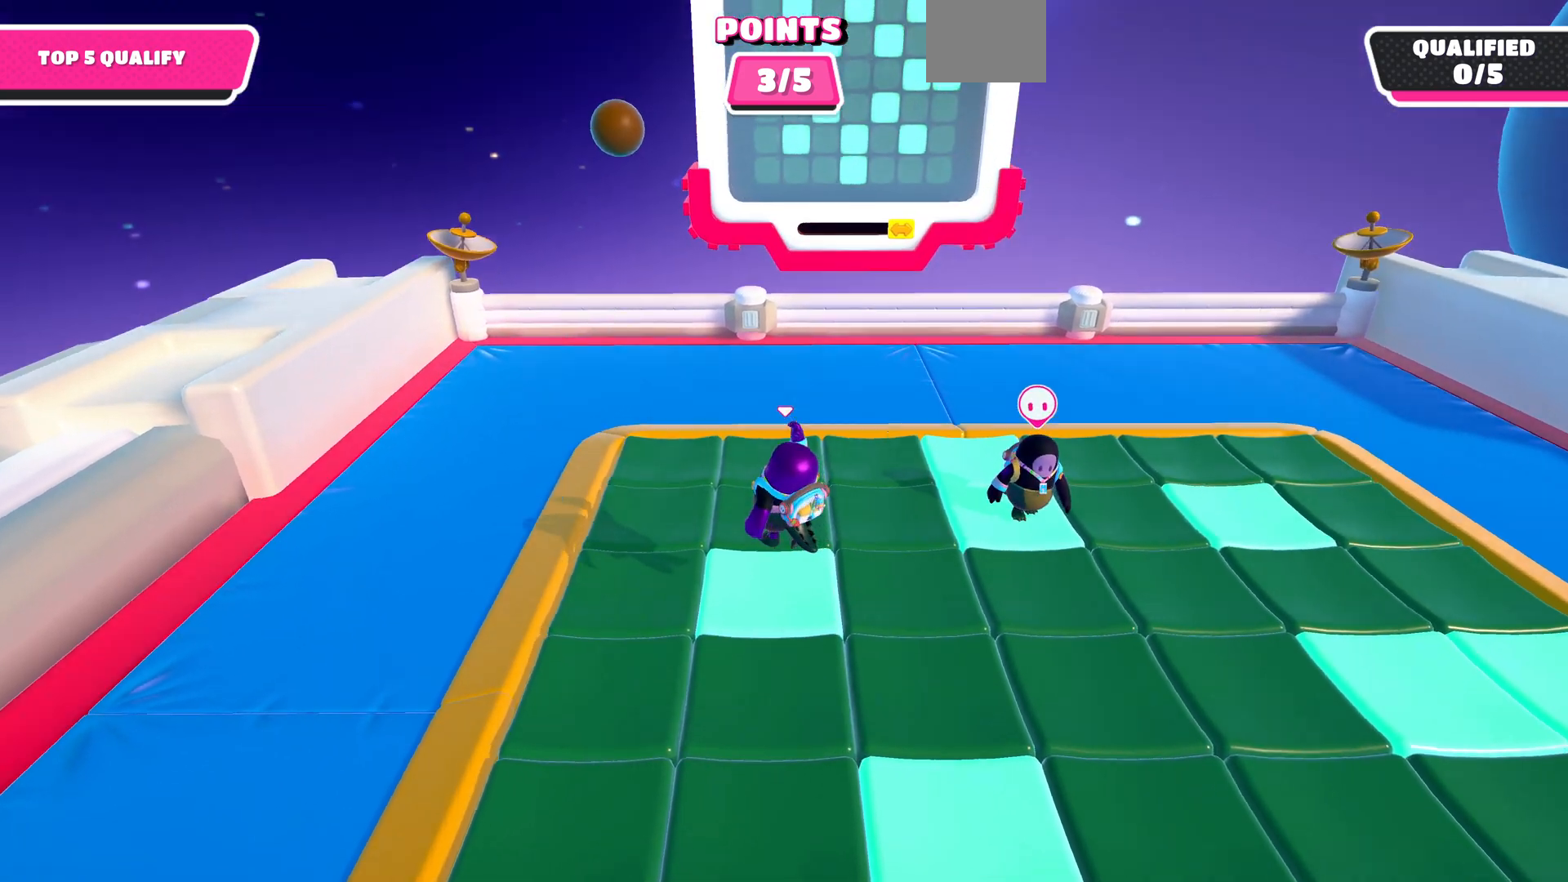
{"buttons": [], "left_stick": "down-left", "right_stick": "center", "events": [[33, "left_stick", "left"], [100, "right_stick", "center"], [167, "left_stick", "down-left"], [367, "CROSS", "down"], [433, "CROSS", "up"]]}
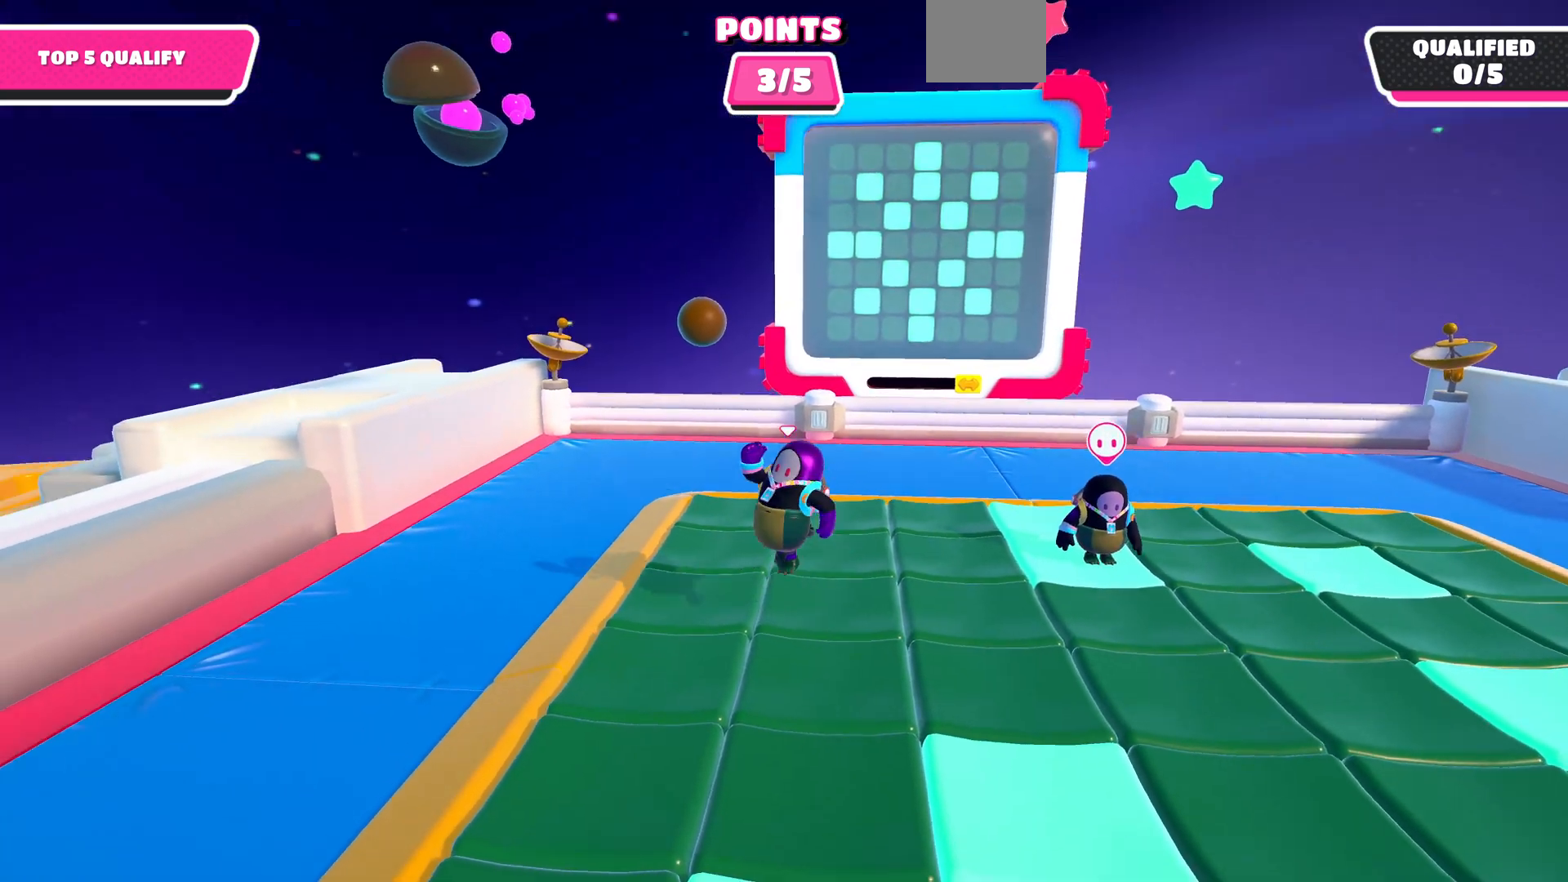
{"buttons": [], "left_stick": "up-right", "right_stick": "down-right", "events": [[200, "left_stick", "center"], [333, "left_stick", "up-right"], [333, "right_stick", "right"], [400, "right_stick", "down-right"]]}
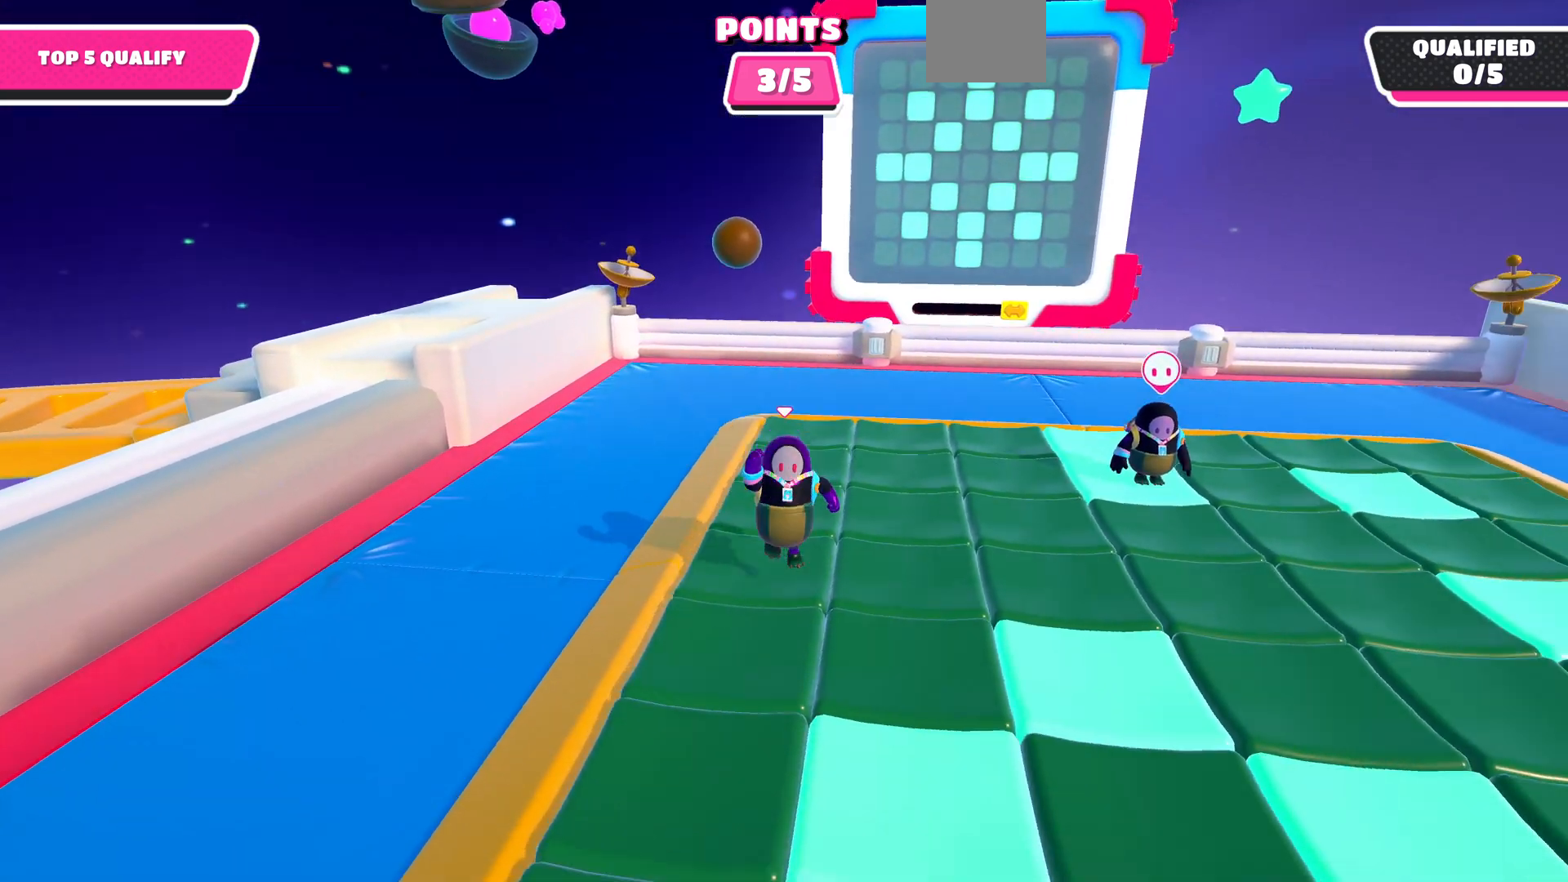
{"buttons": [], "left_stick": "center", "right_stick": "center", "events": [[133, "right_stick", "center"], [400, "left_stick", "center"]]}
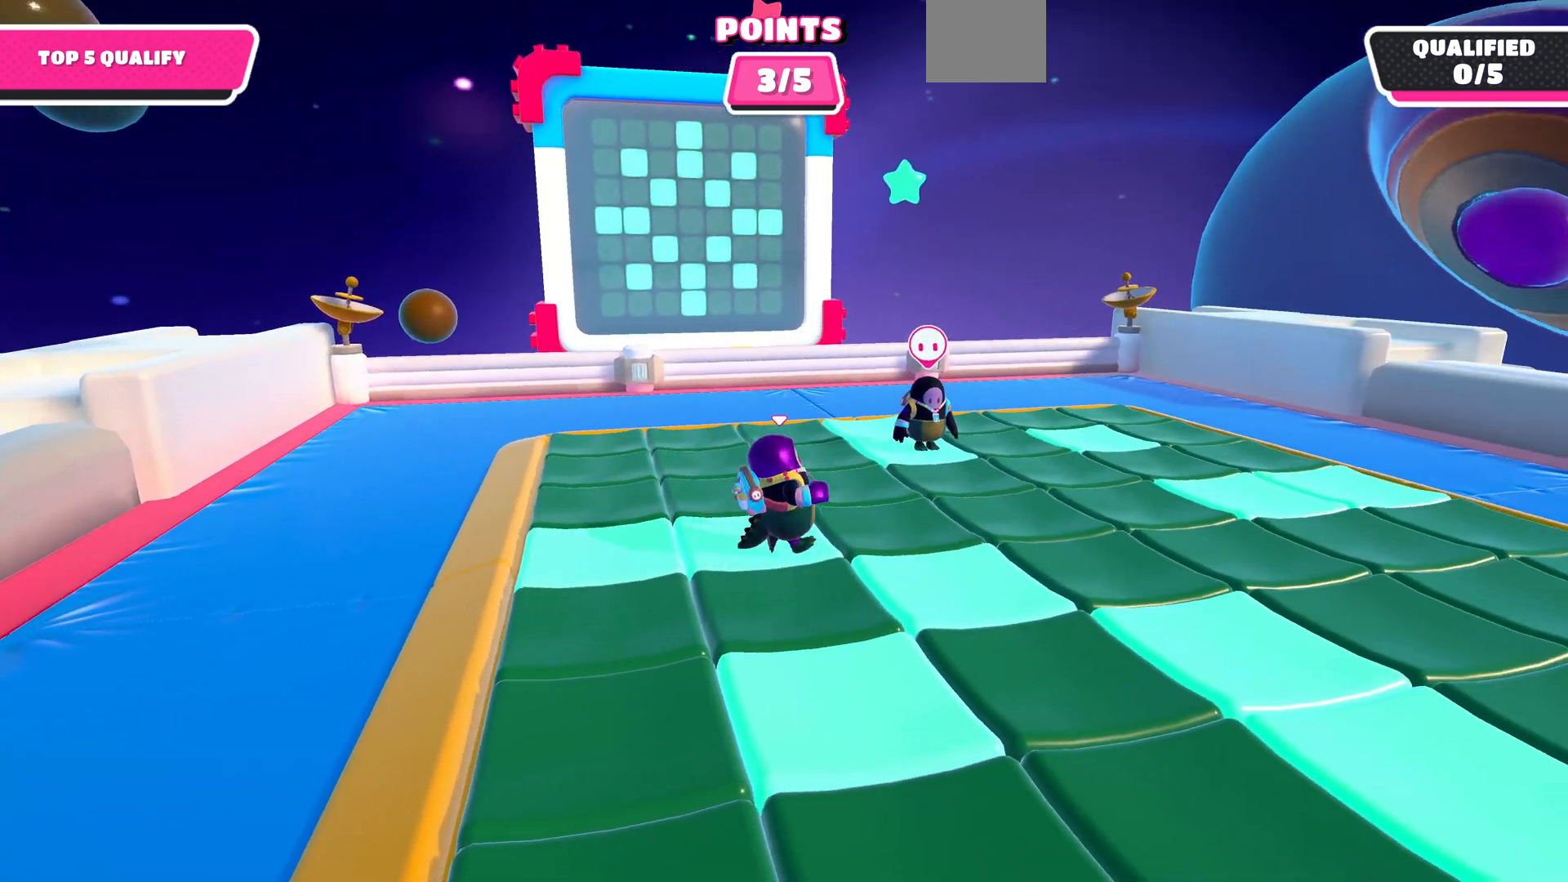
{"buttons": [], "left_stick": "center", "right_stick": "center", "events": [[133, "left_stick", "up-left"], [400, "left_stick", "center"]]}
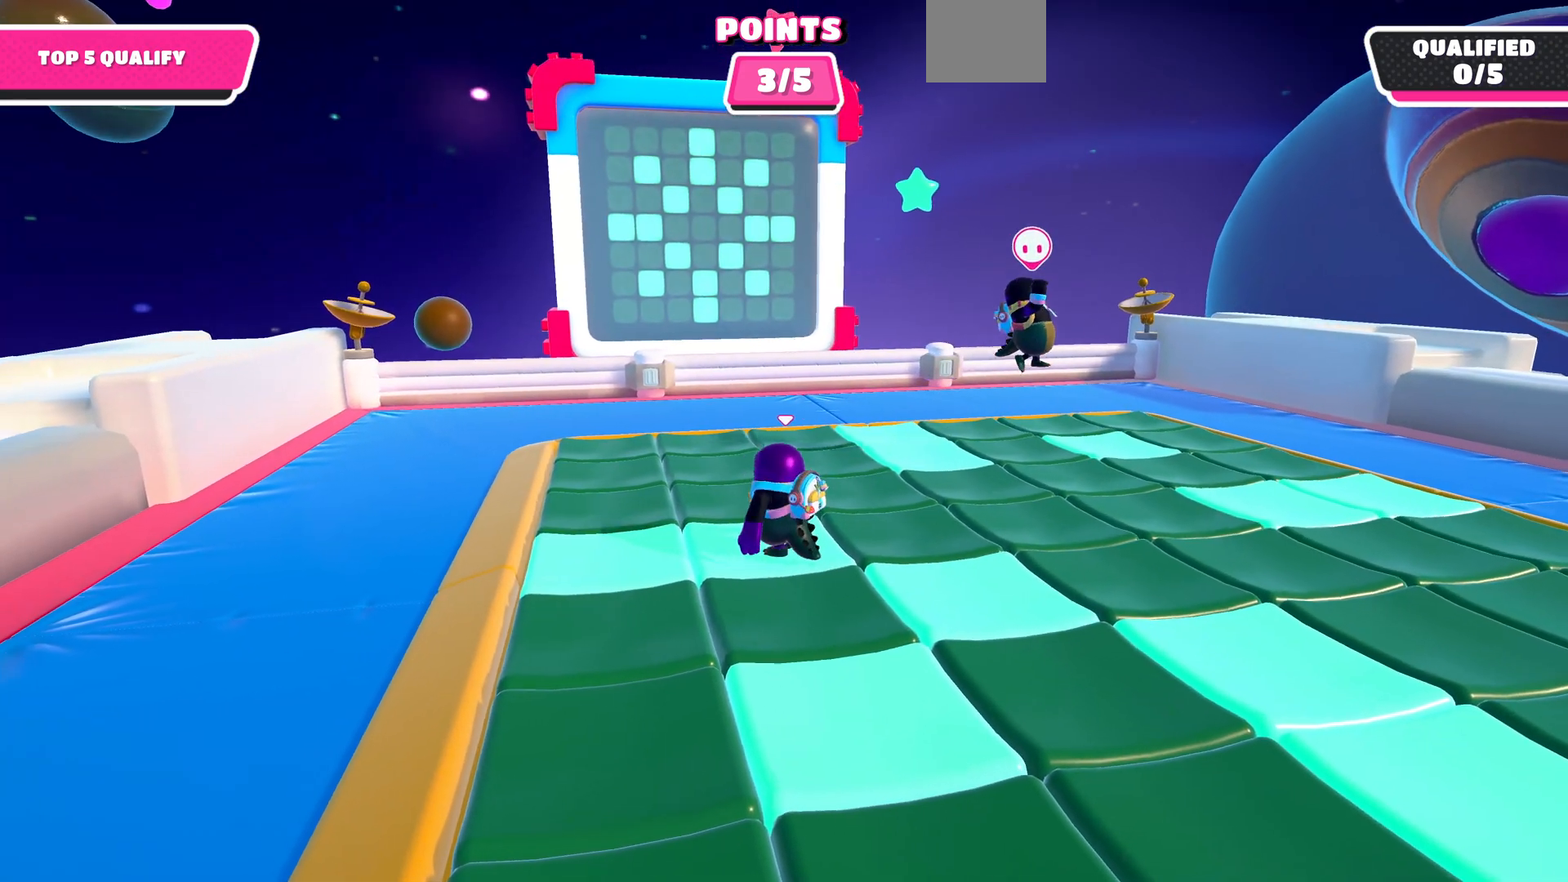
{"buttons": [], "left_stick": "up", "right_stick": "center", "events": [[33, "right_stick", "up"], [233, "left_stick", "up"], [333, "right_stick", "center"]]}
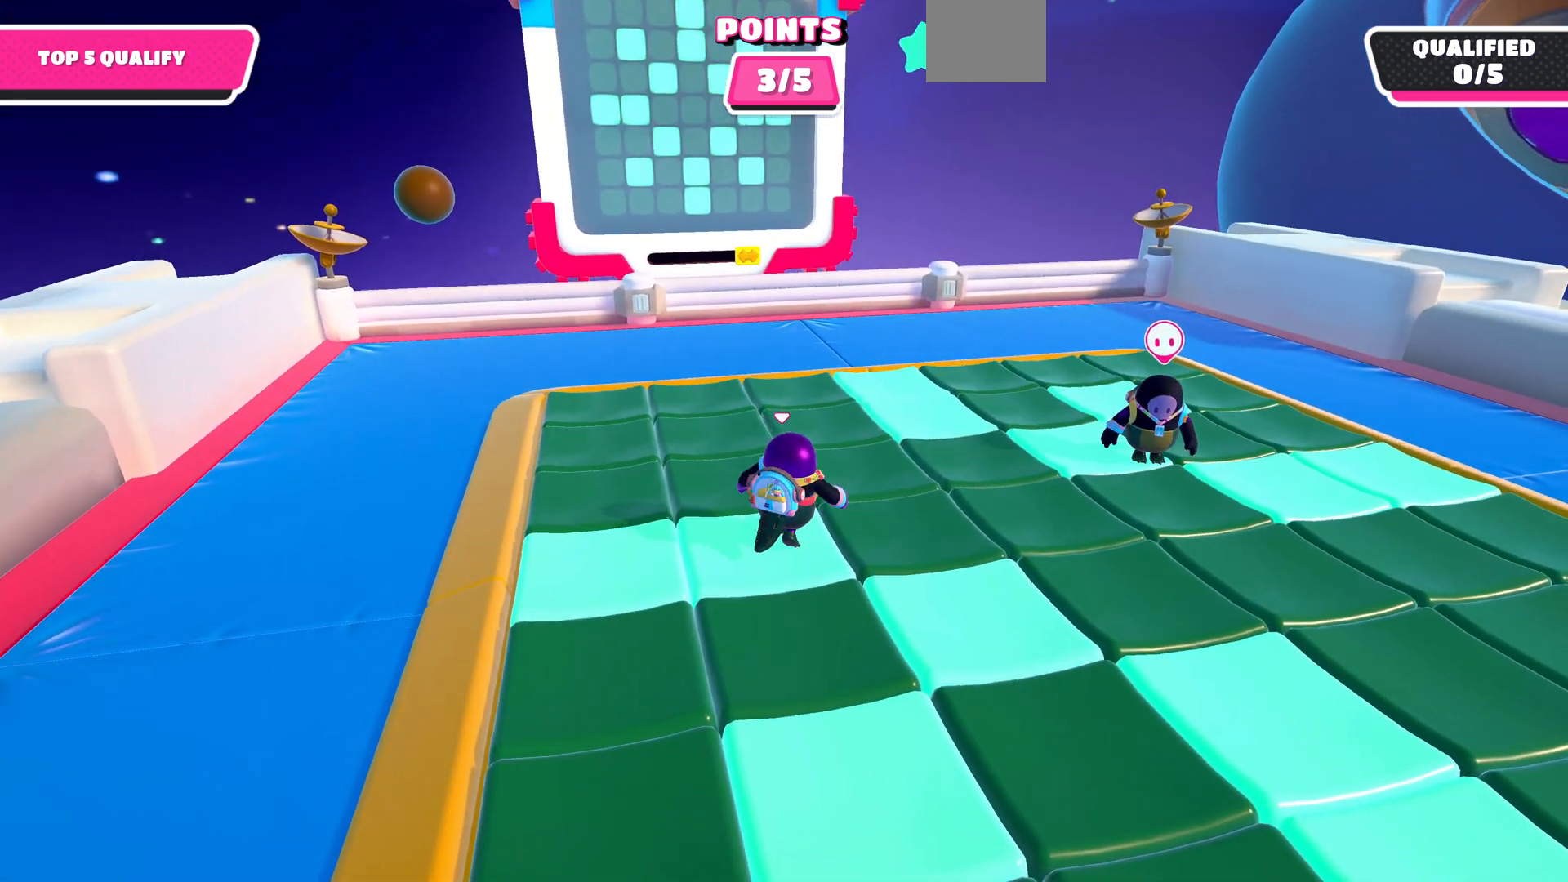
{"buttons": [], "left_stick": "down-left", "right_stick": "center", "events": [[33, "CROSS", "down"], [133, "CROSS", "up"], [233, "left_stick", "center"], [367, "left_stick", "down-left"]]}
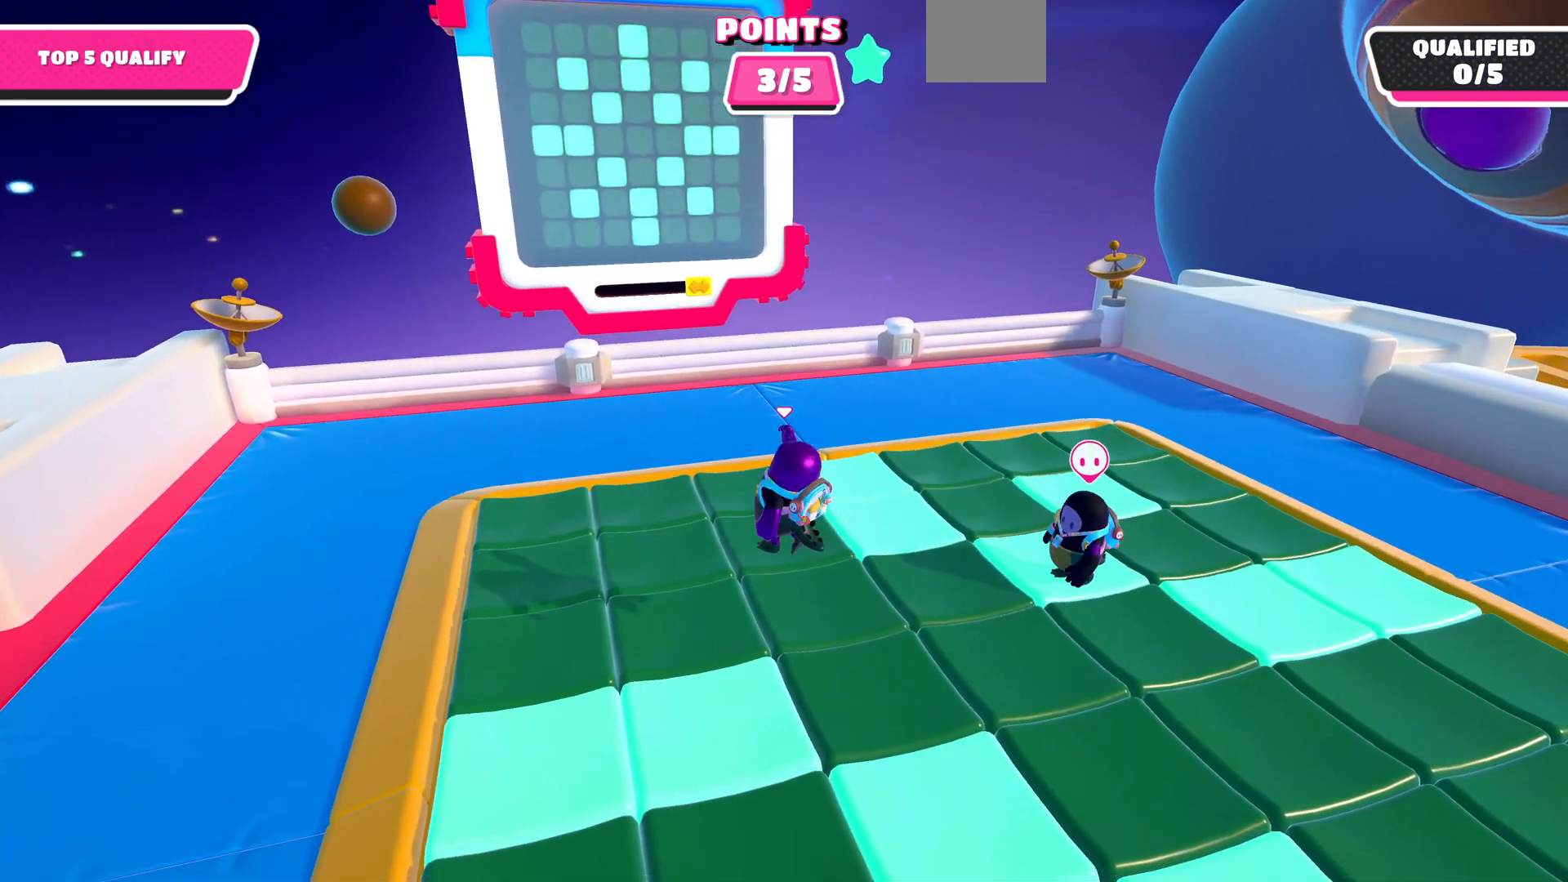
{"buttons": [], "left_stick": "up-right", "right_stick": "center", "events": [[33, "left_stick", "center"], [33, "right_stick", "down-left"], [367, "left_stick", "up-right"], [500, "right_stick", "center"]]}
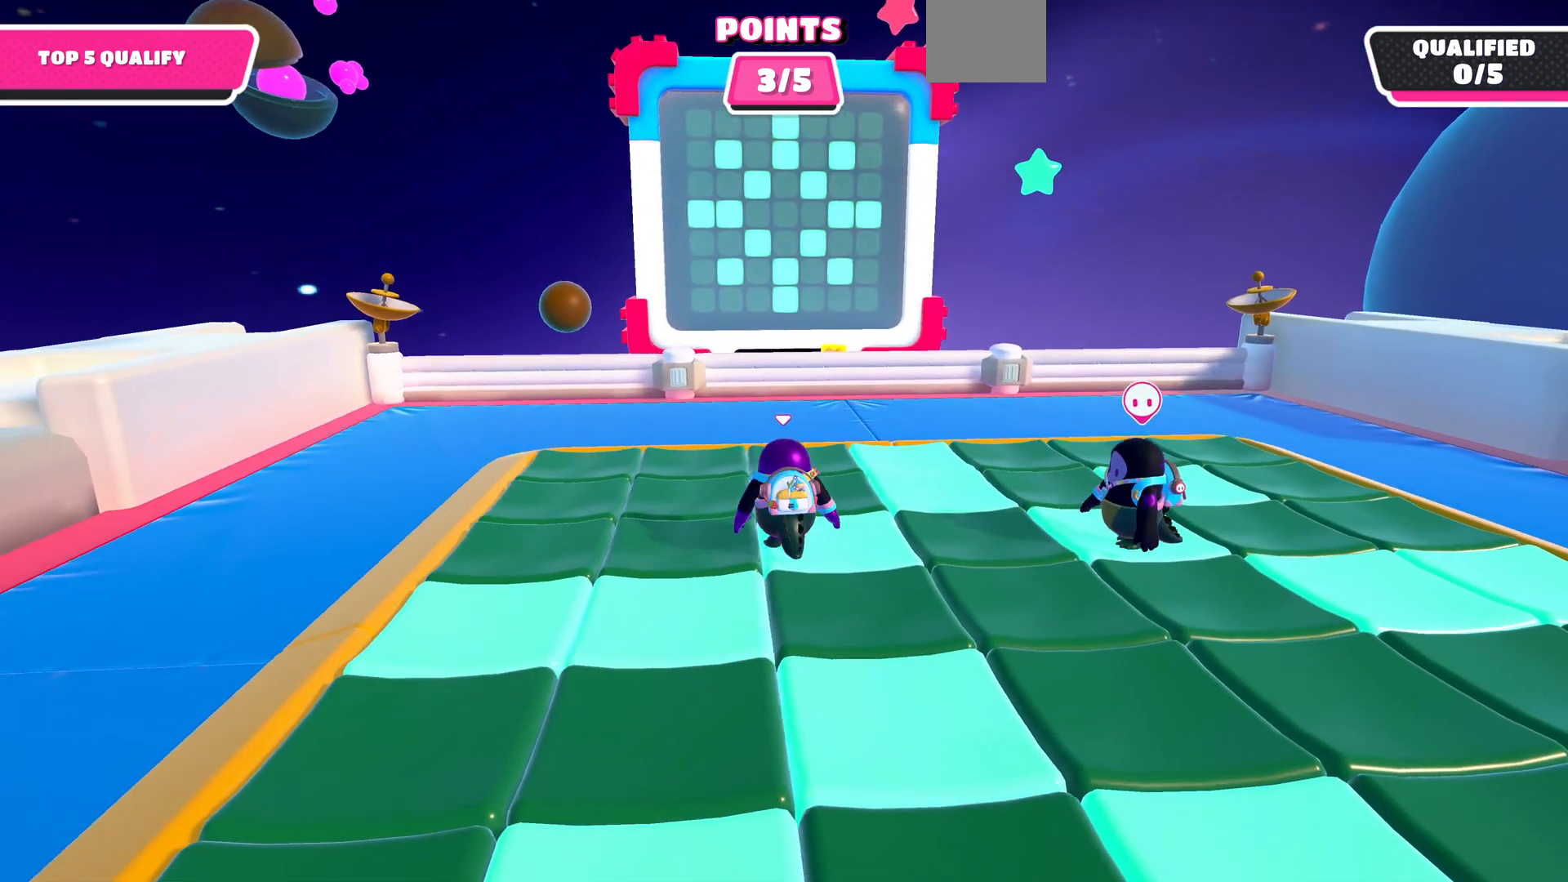
{"buttons": [], "left_stick": "up-left", "right_stick": "center", "events": [[33, "left_stick", "center"], [367, "left_stick", "up-left"]]}
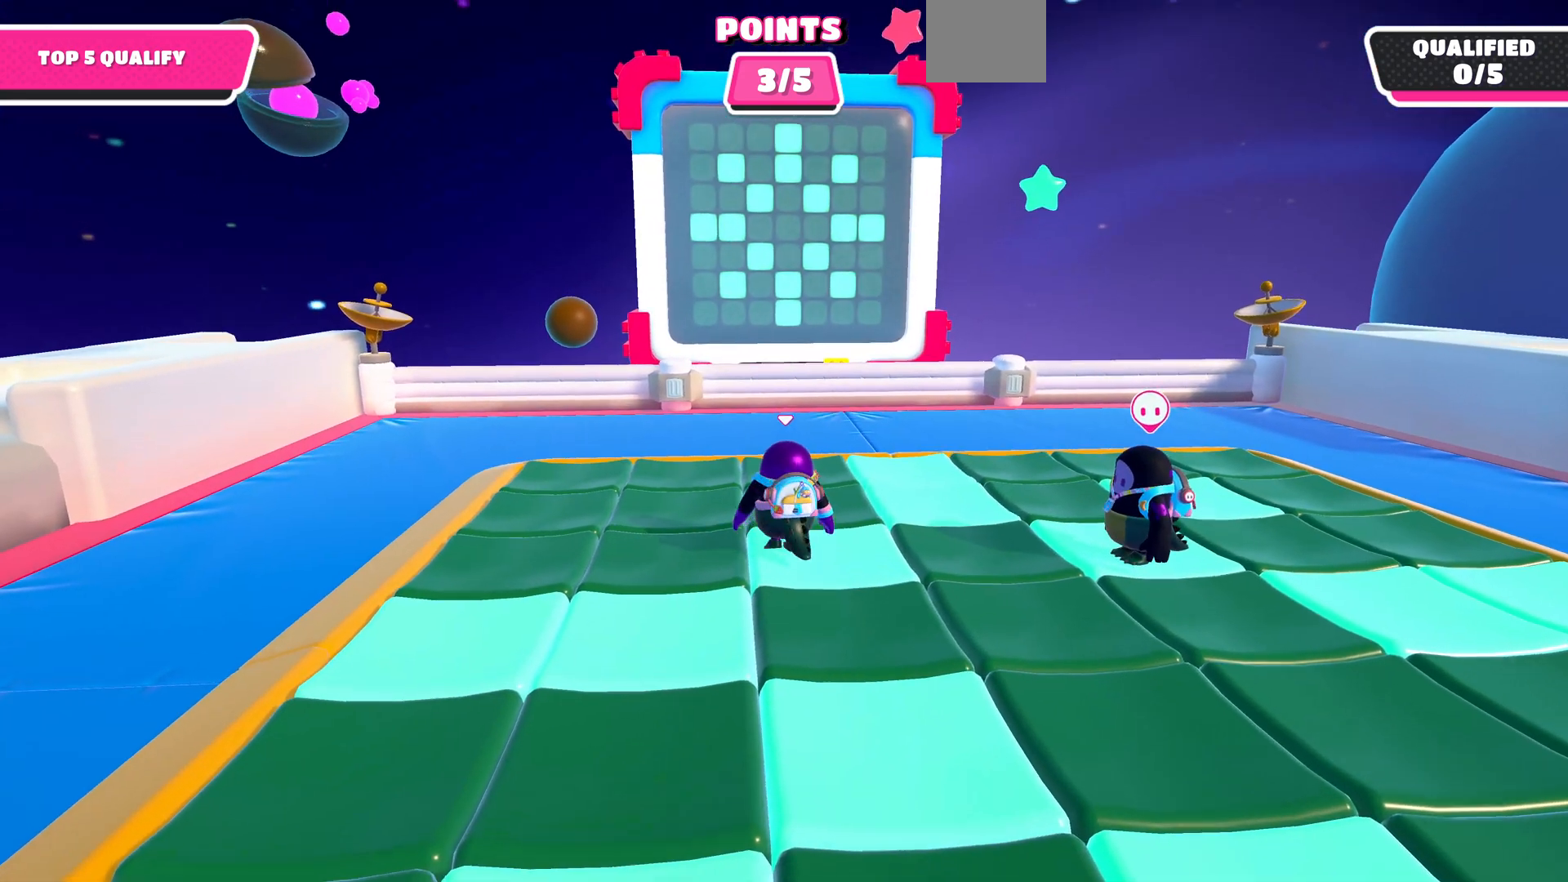
{"buttons": [], "left_stick": "down-right", "right_stick": "center", "events": [[67, "CROSS", "down"], [133, "CROSS", "up"], [200, "left_stick", "center"], [400, "left_stick", "down-right"]]}
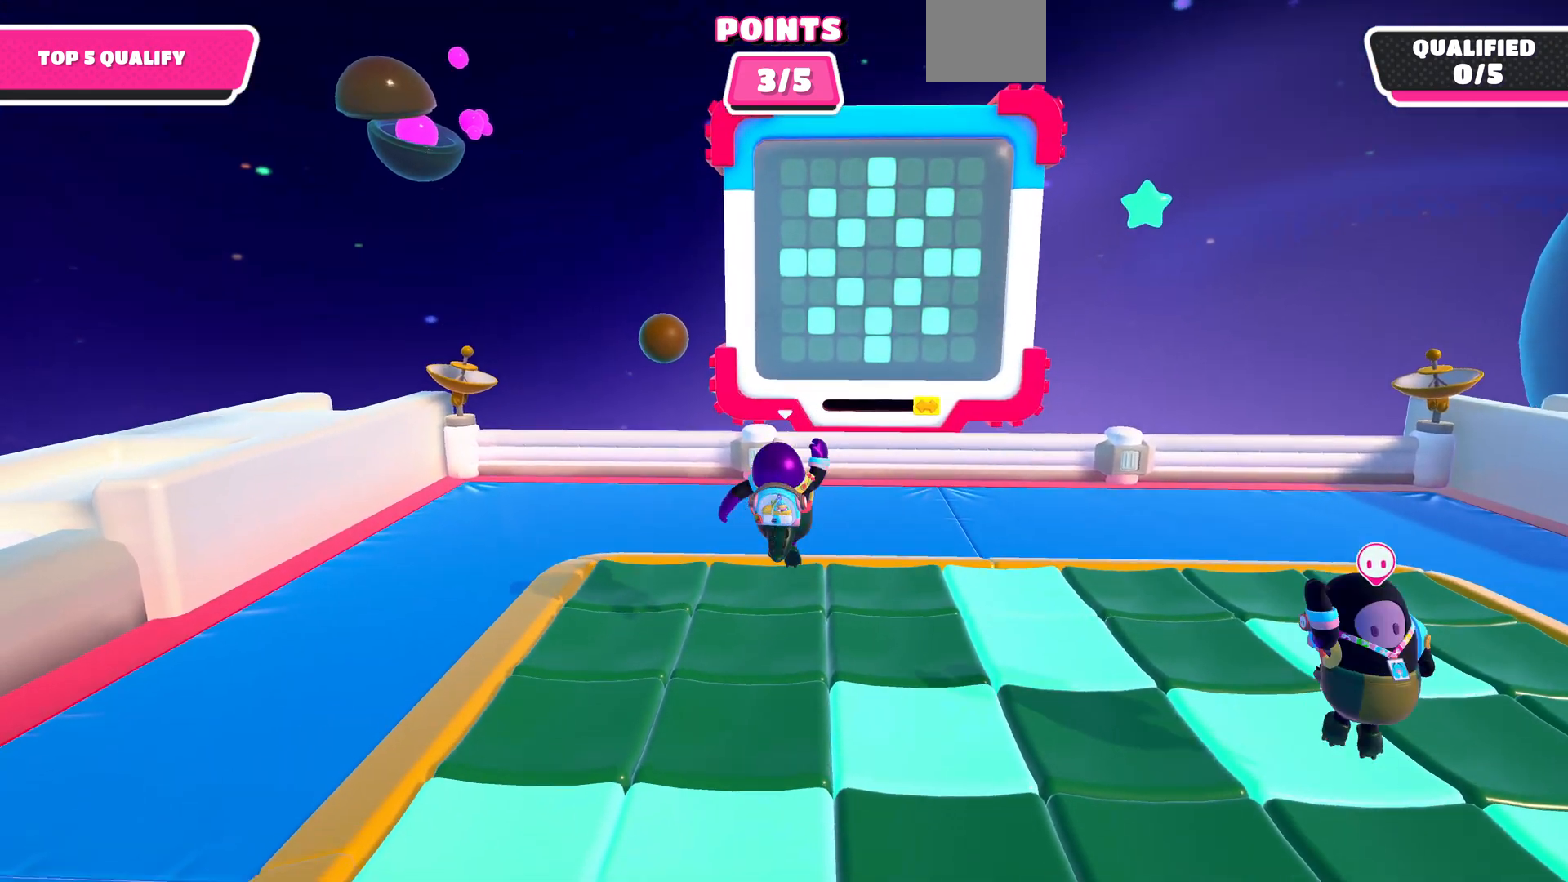
{"buttons": [], "left_stick": "center", "right_stick": "up-right", "events": [[100, "left_stick", "center"], [233, "right_stick", "up-right"]]}
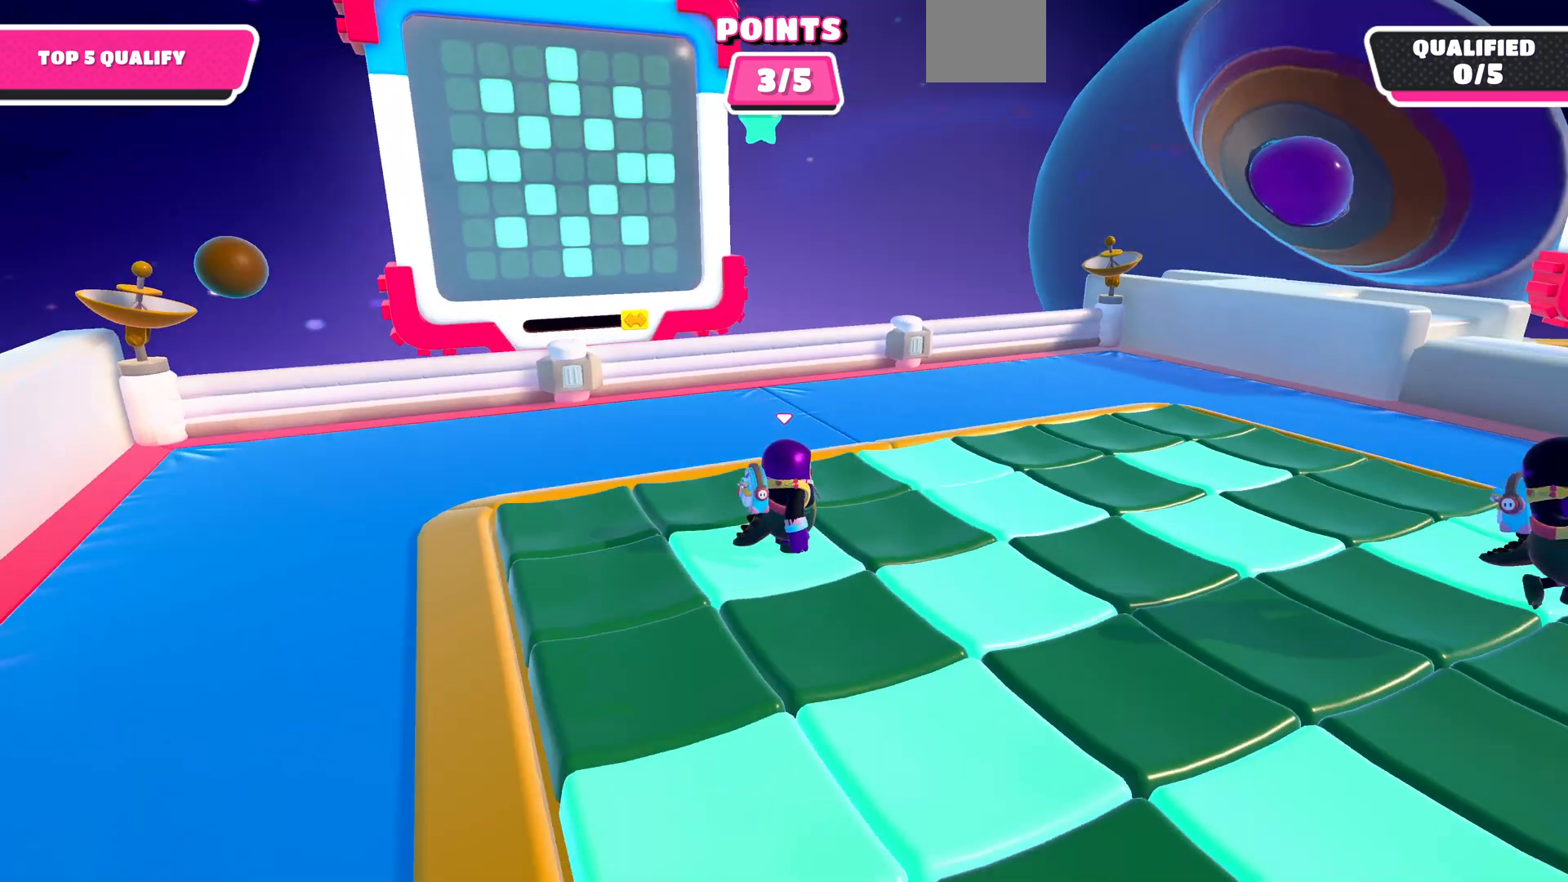
{"buttons": [], "left_stick": "center", "right_stick": "right", "events": [[133, "right_stick", "right"]]}
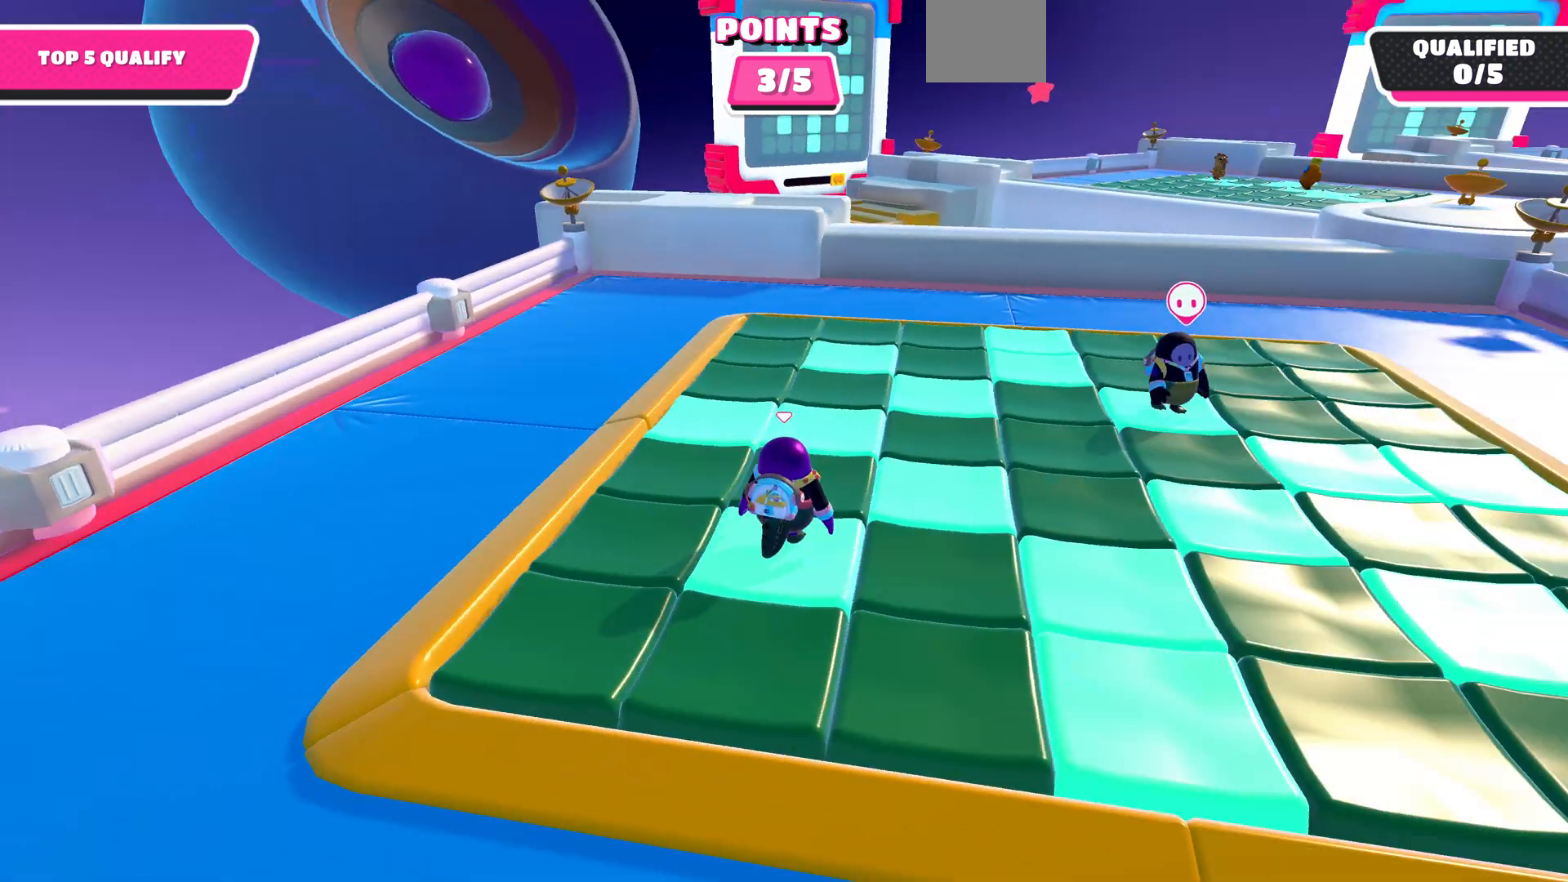
{"buttons": [], "left_stick": "center", "right_stick": "left", "events": [[100, "right_stick", "center"], [500, "right_stick", "left"]]}
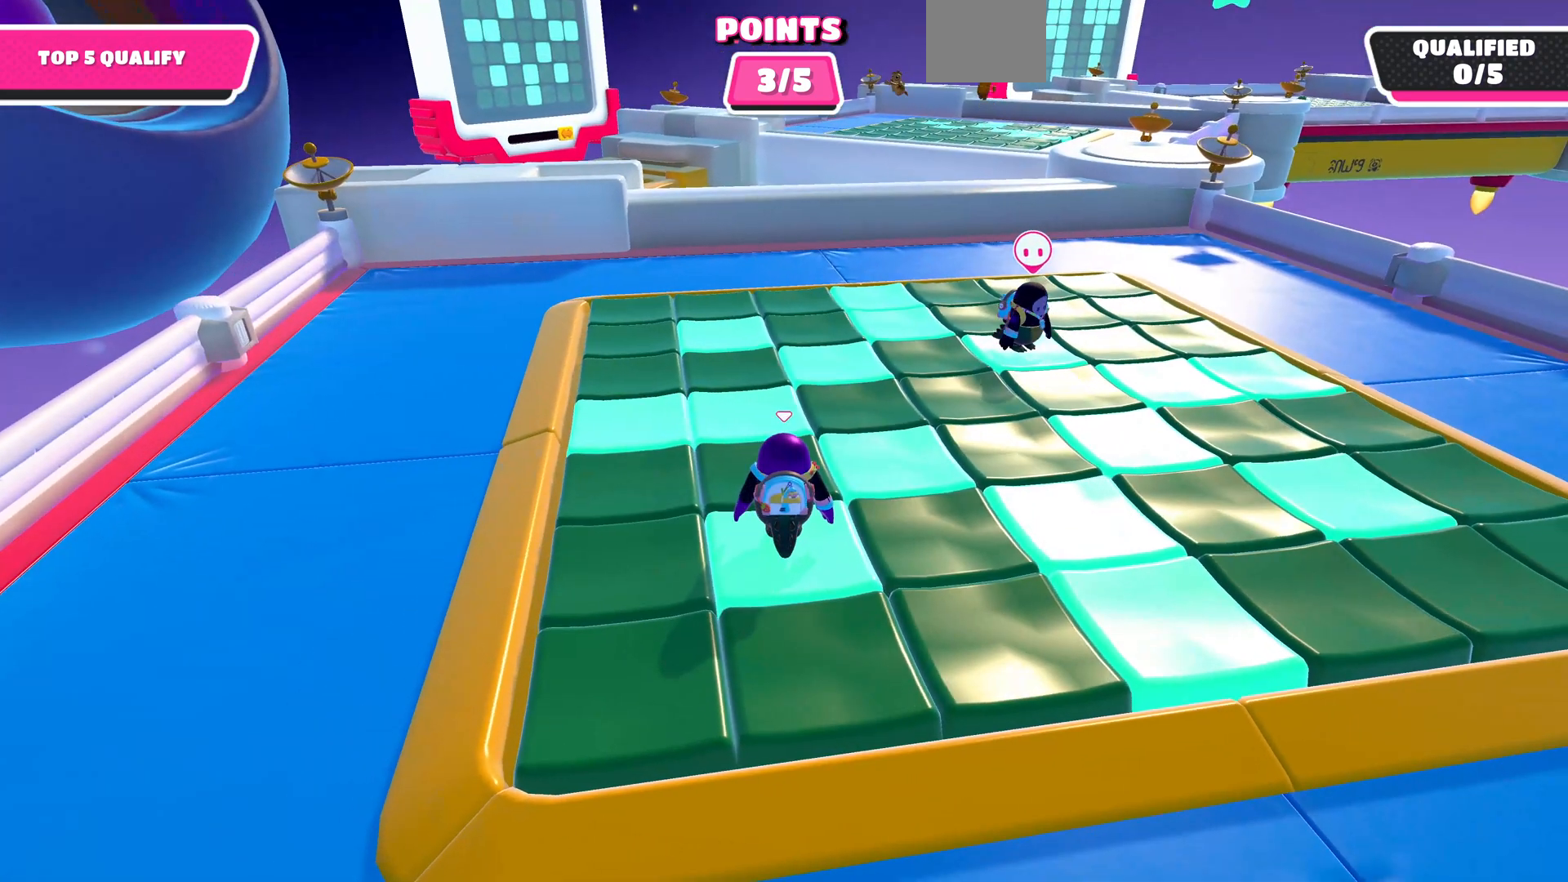
{"buttons": [], "left_stick": "center", "right_stick": "left", "events": [[100, "right_stick", "center"], [467, "right_stick", "left"]]}
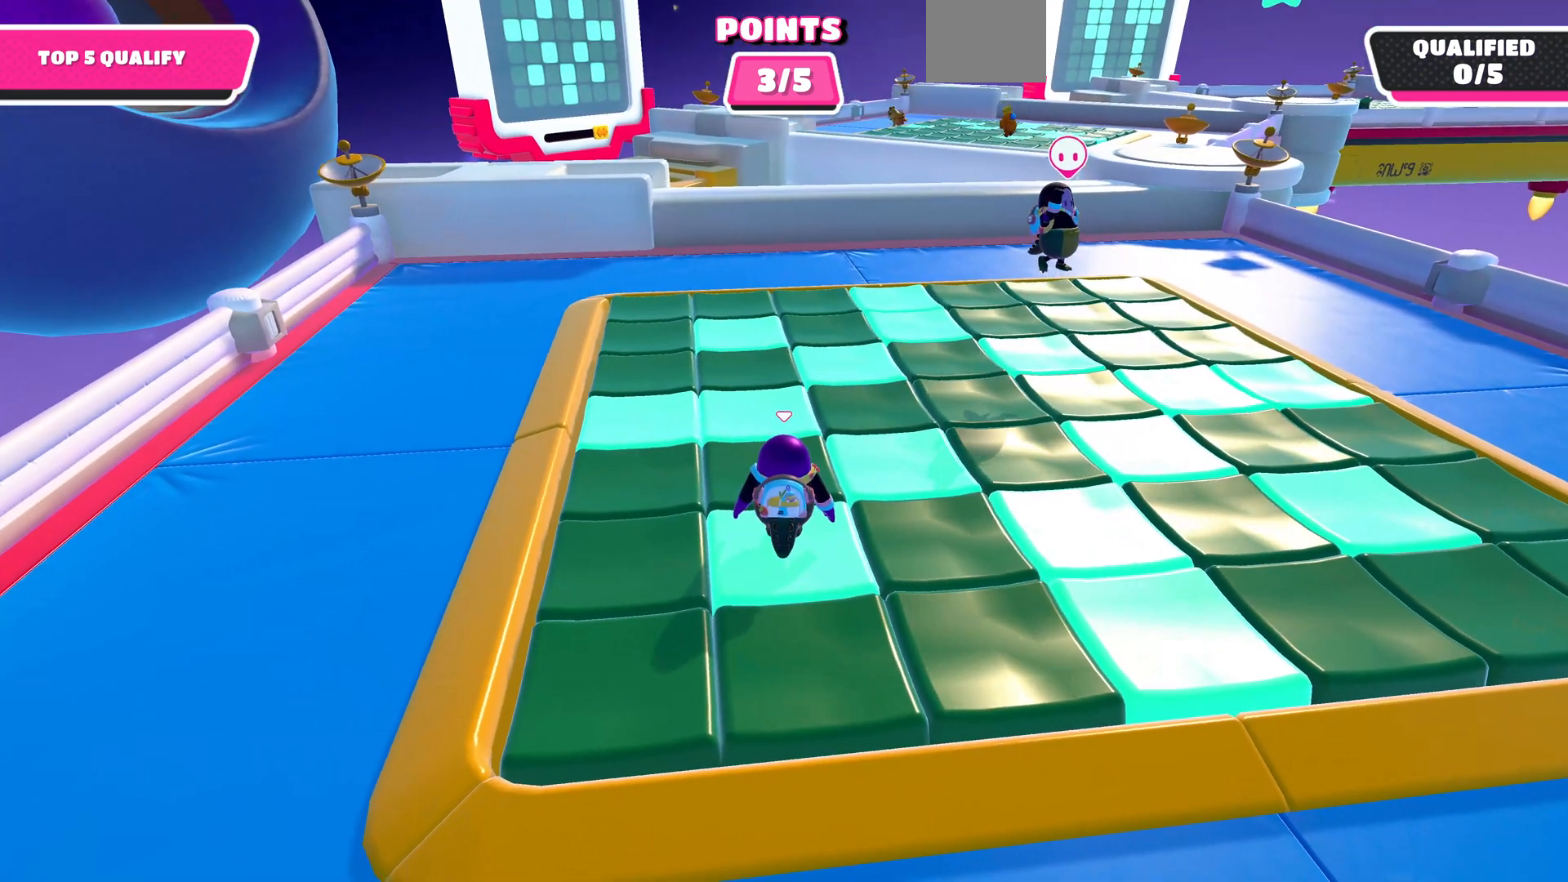
{"buttons": [], "left_stick": "center", "right_stick": "center", "events": [[167, "right_stick", "center"]]}
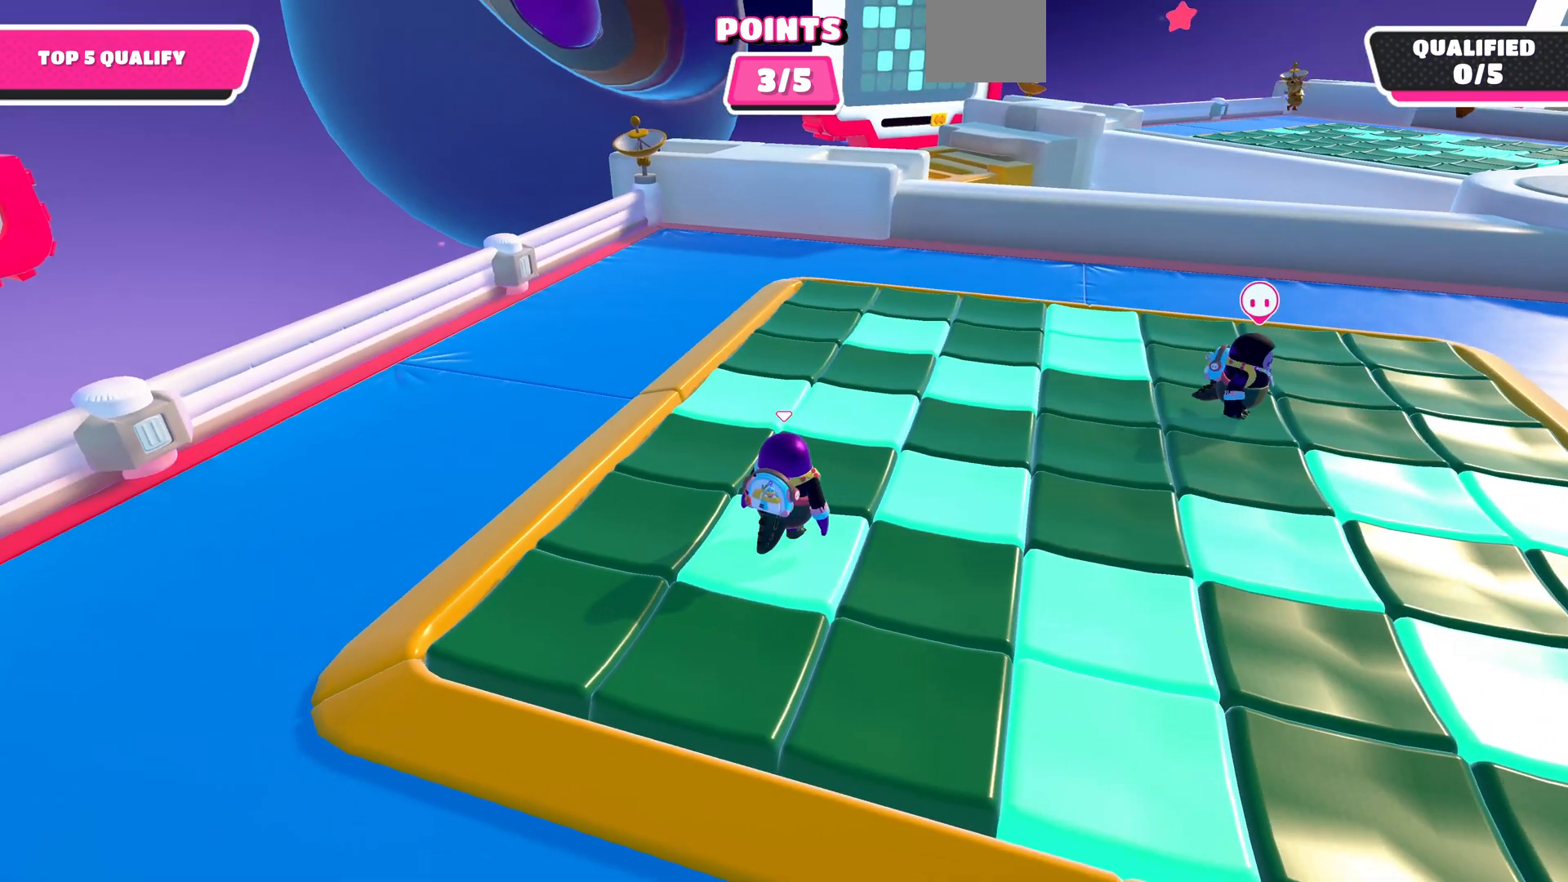
{"buttons": [], "left_stick": "center", "right_stick": "center", "events": [[300, "right_stick", "up-left"], [367, "right_stick", "center"]]}
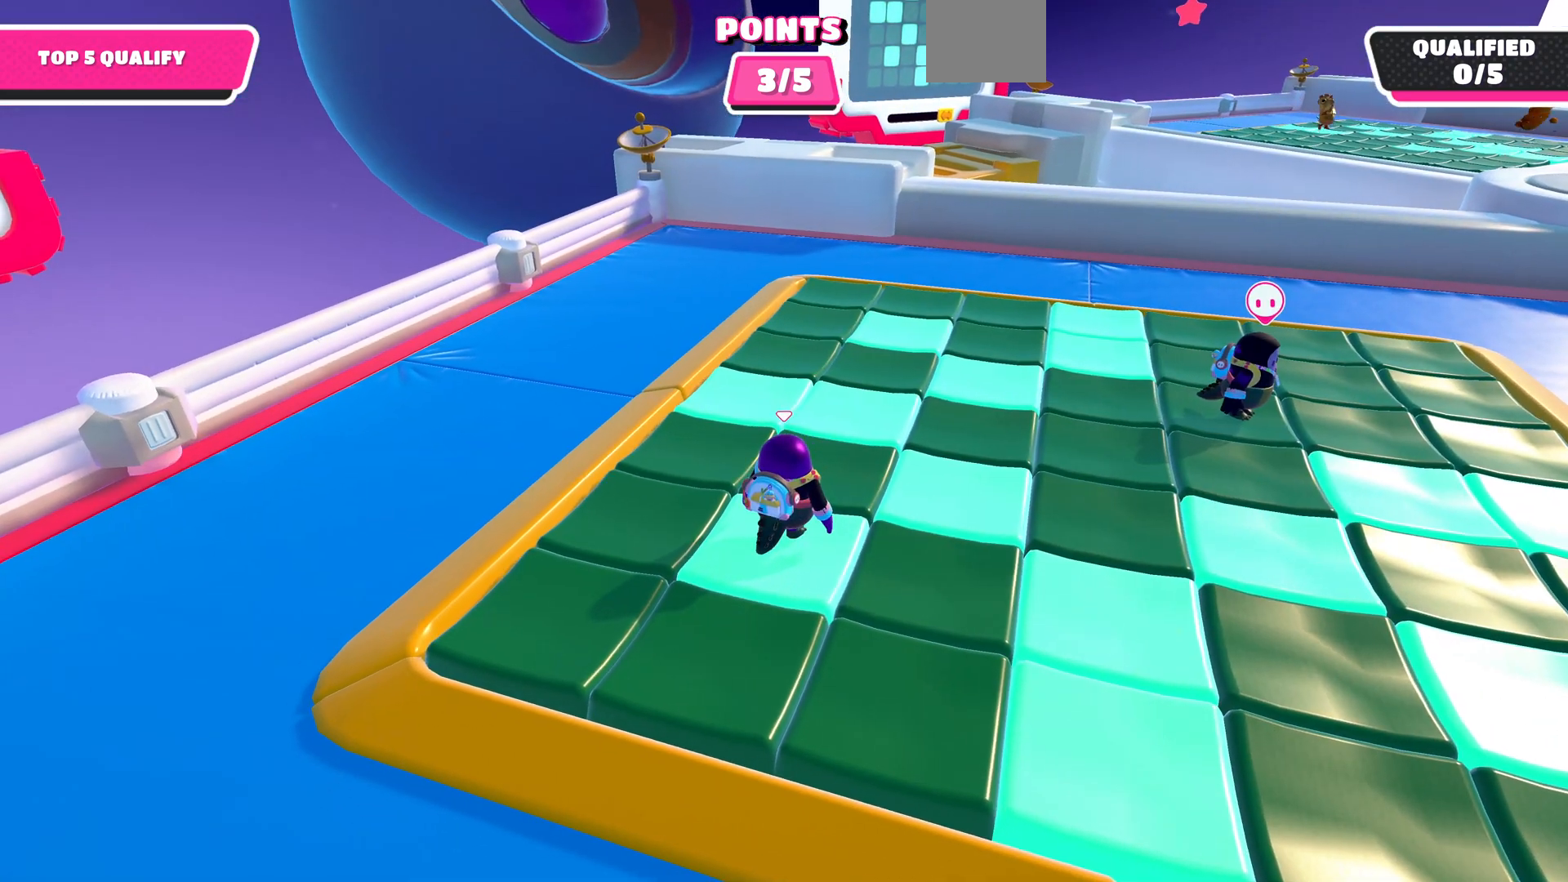
{"buttons": [], "left_stick": "center", "right_stick": "center", "events": [[400, "right_stick", "left"], [500, "right_stick", "center"]]}
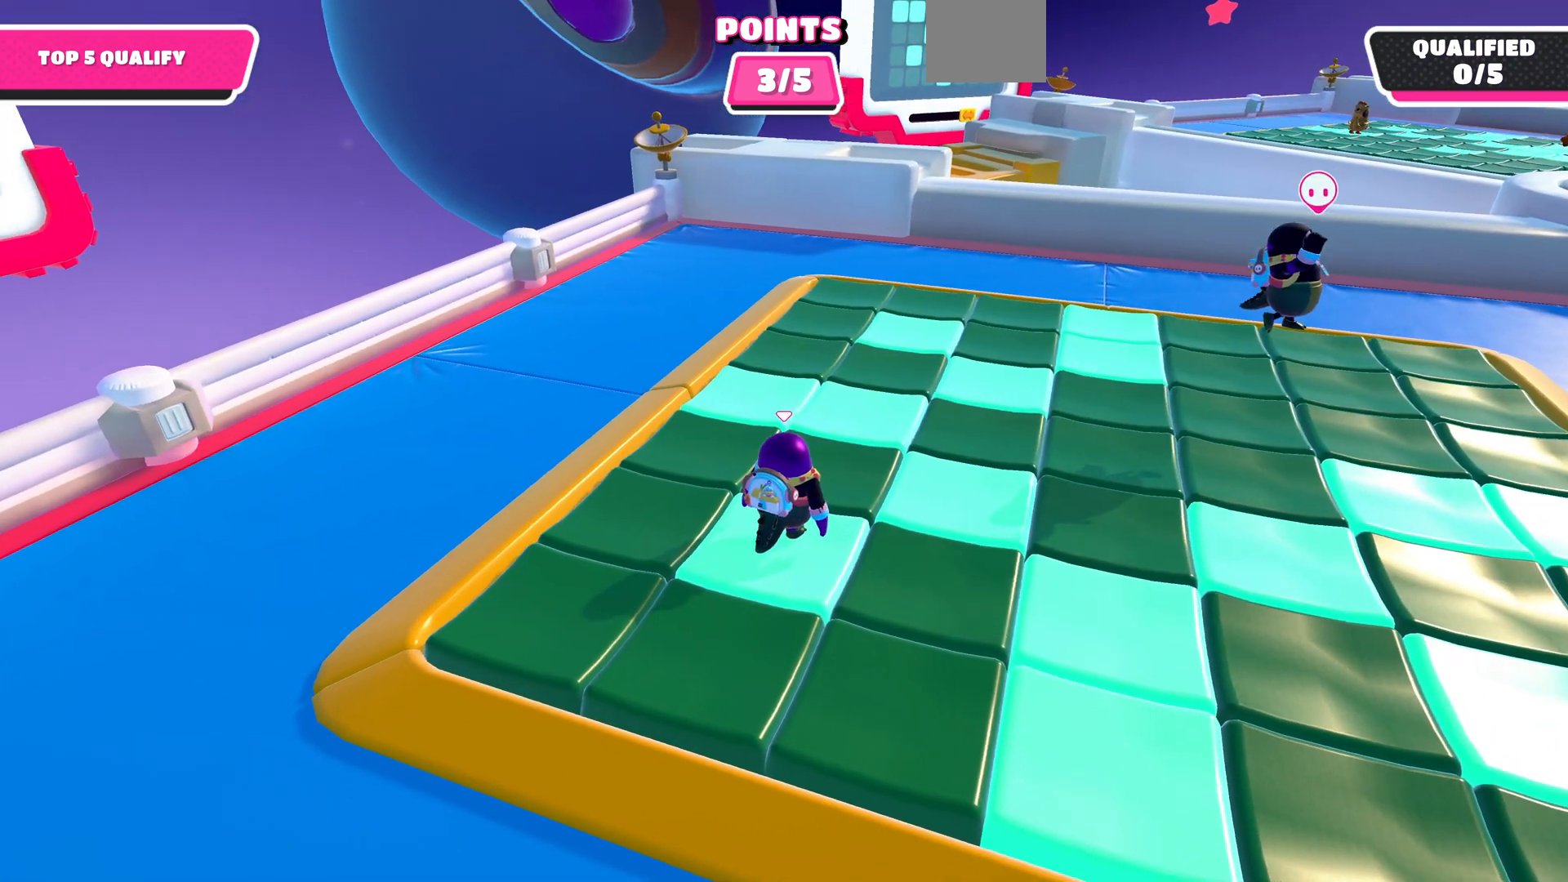
{"buttons": [], "left_stick": "center", "right_stick": "center", "events": []}
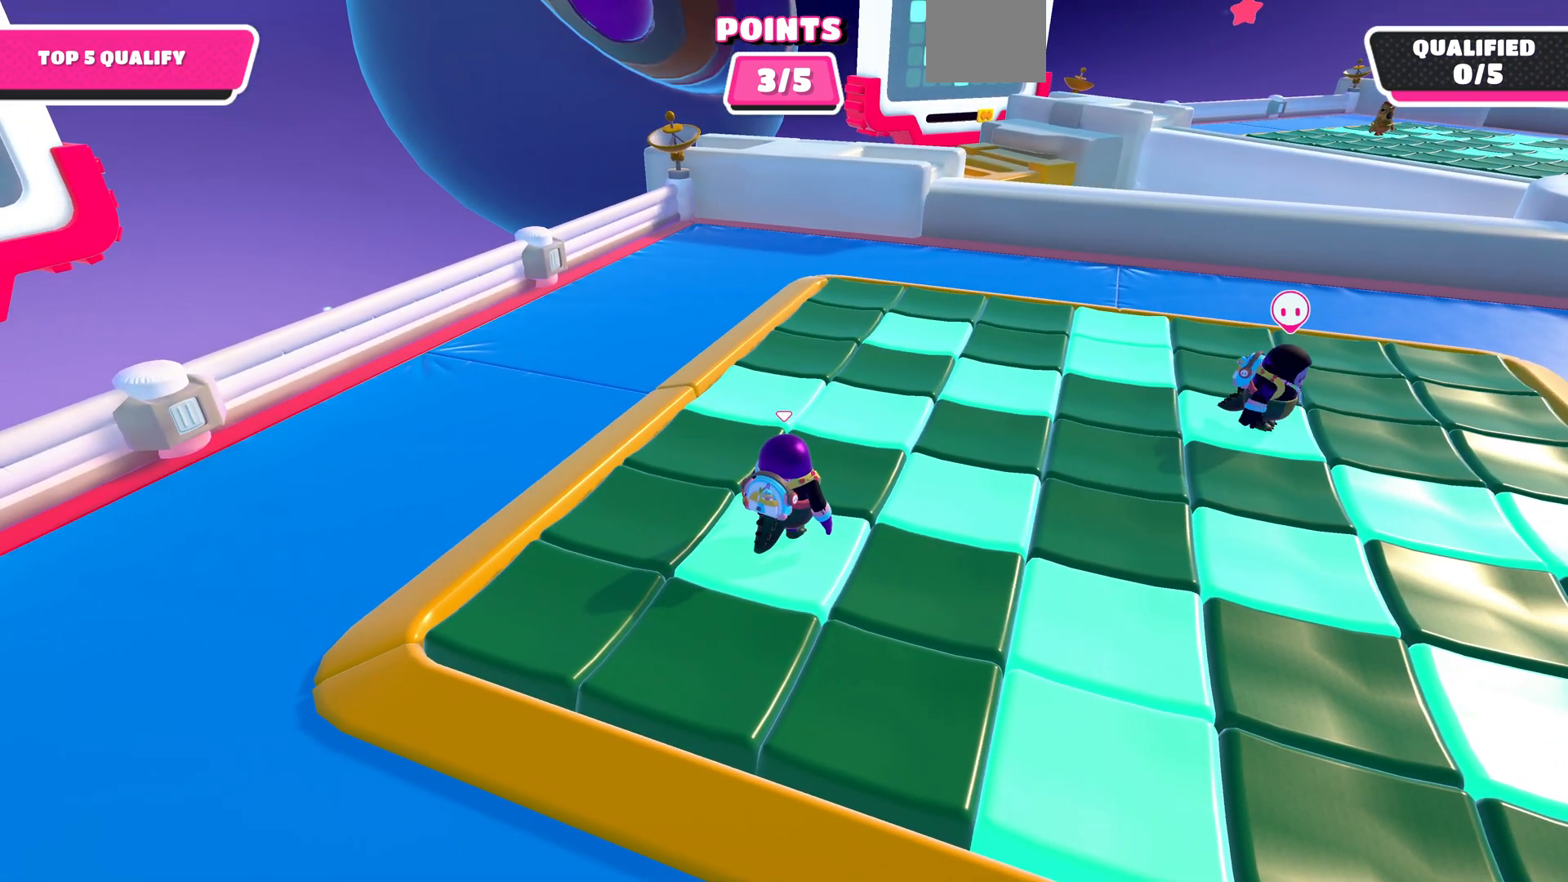
{"buttons": [], "left_stick": "center", "right_stick": "center", "events": [[267, "right_stick", "left"], [400, "right_stick", "center"]]}
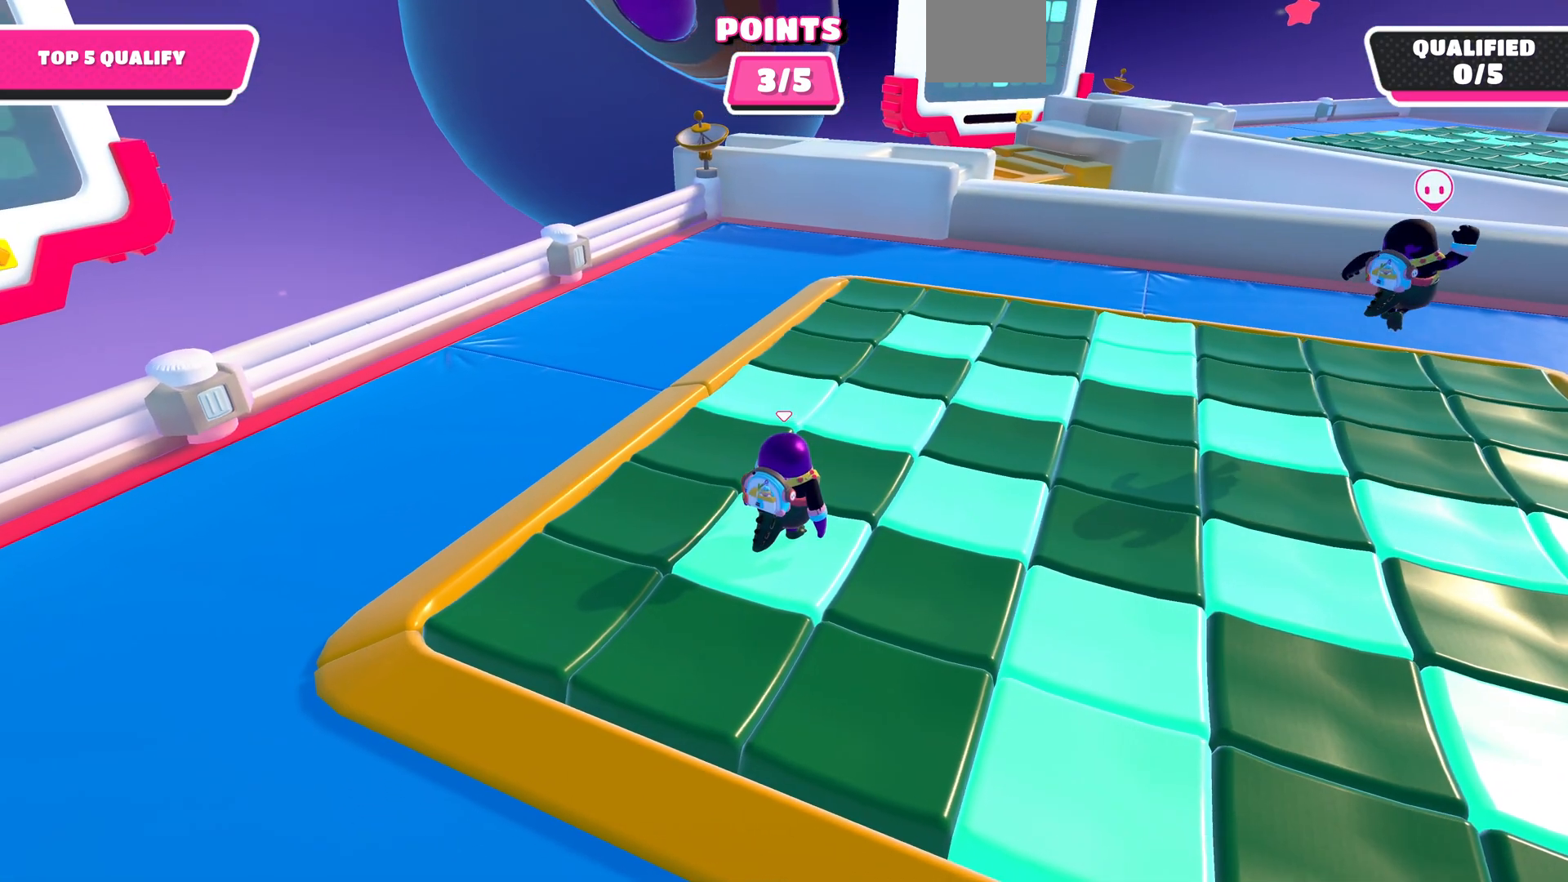
{"buttons": [], "left_stick": "down-left", "right_stick": "center", "events": [[233, "right_stick", "left"], [333, "left_stick", "down-left"], [367, "right_stick", "center"]]}
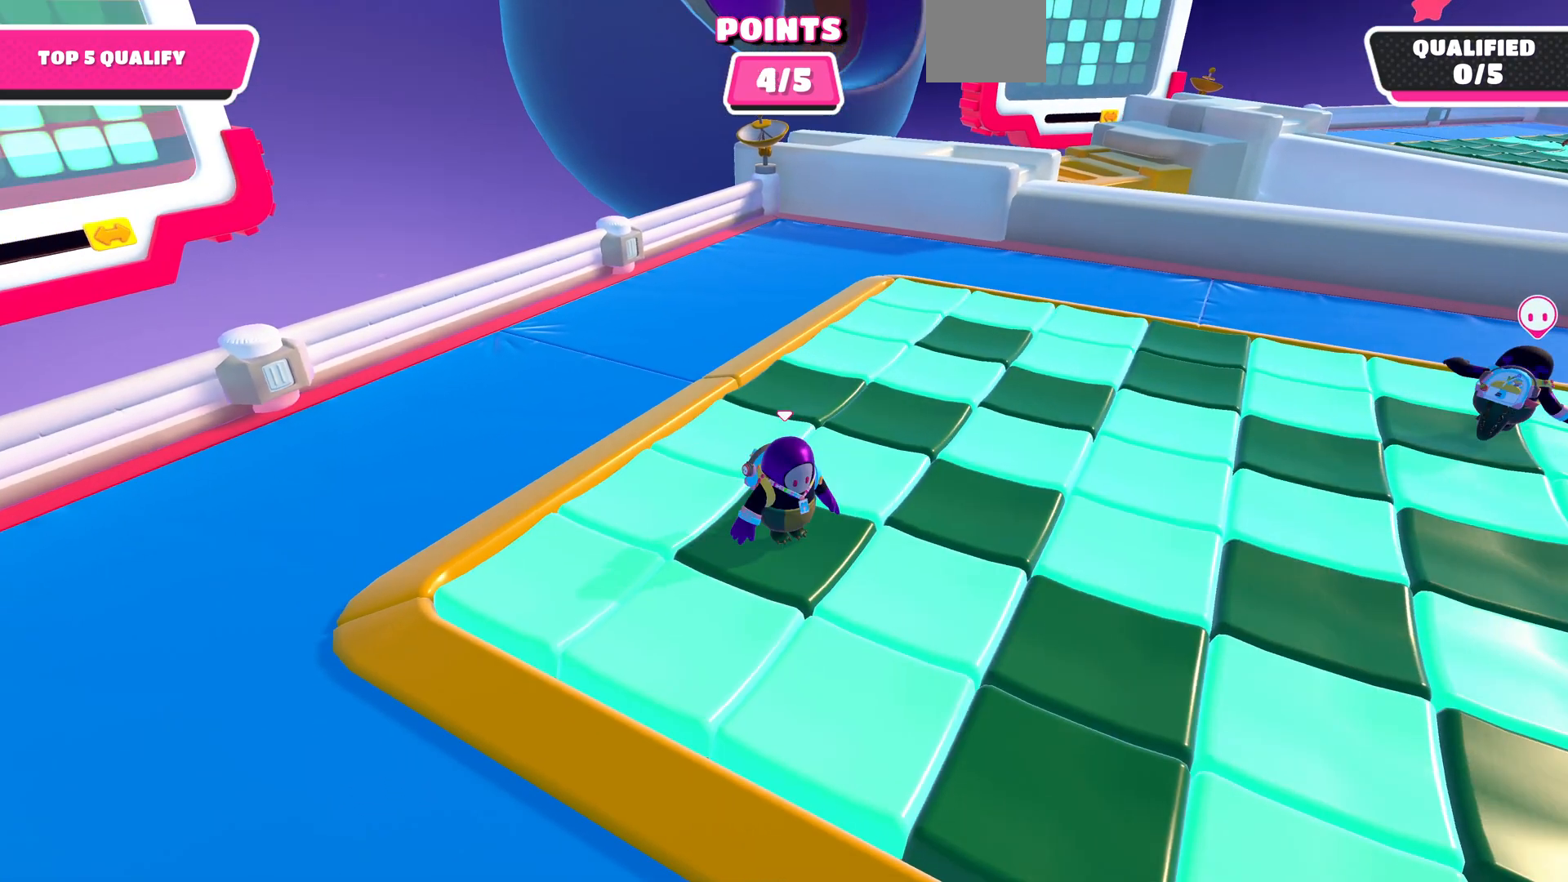
{"buttons": [], "left_stick": "down-right", "right_stick": "down", "events": [[67, "CROSS", "down"], [200, "CROSS", "up"], [400, "left_stick", "down-right"], [433, "right_stick", "down"]]}
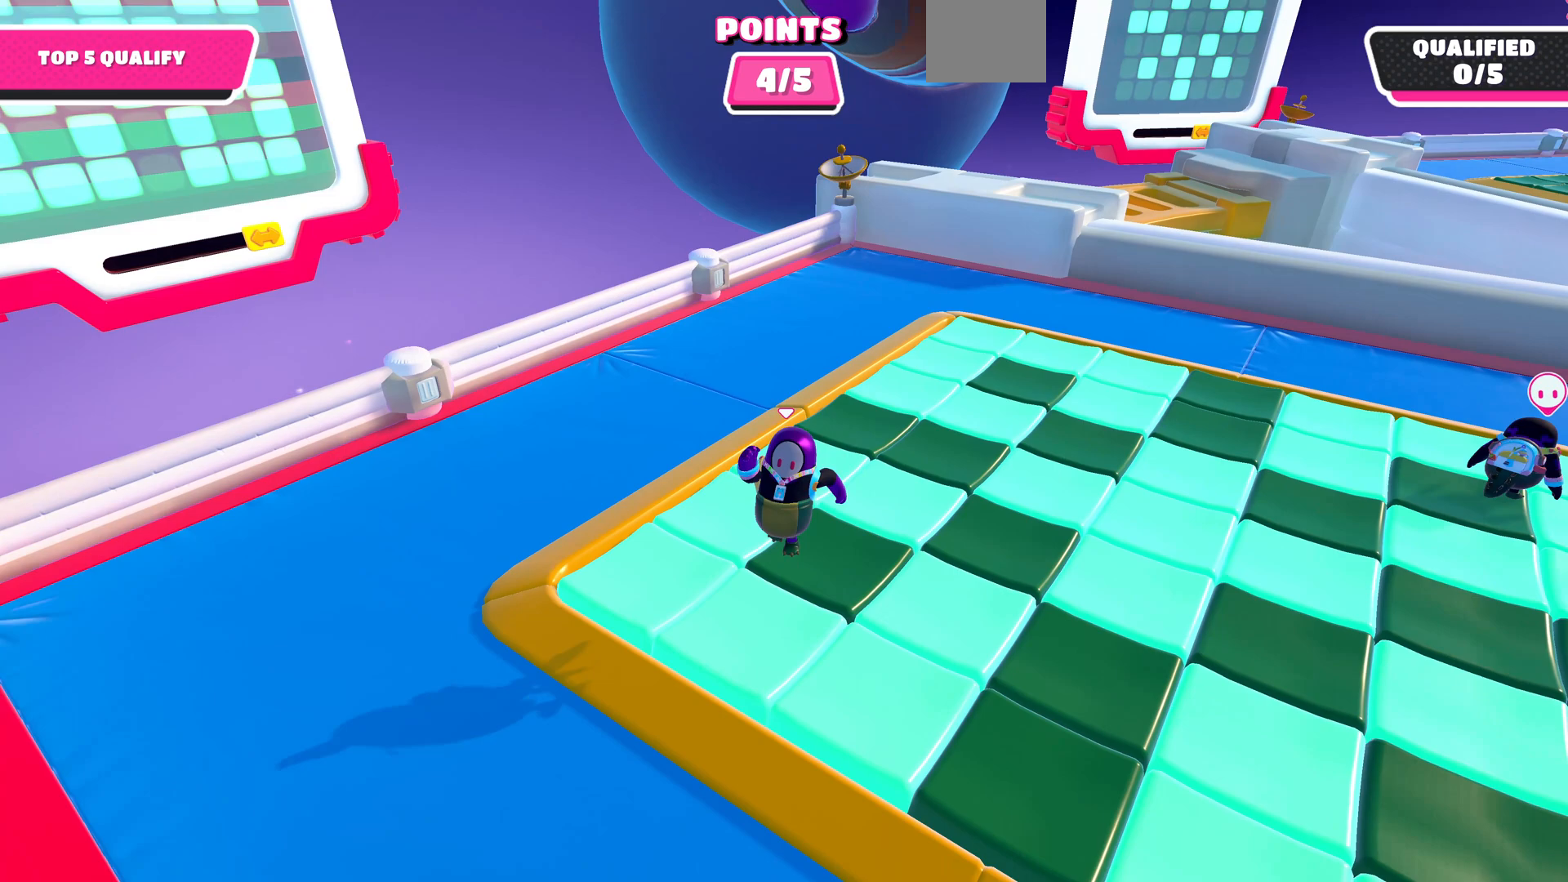
{"buttons": [], "left_stick": "down-right", "right_stick": "down-left", "events": [[300, "right_stick", "center"], [467, "right_stick", "down-left"]]}
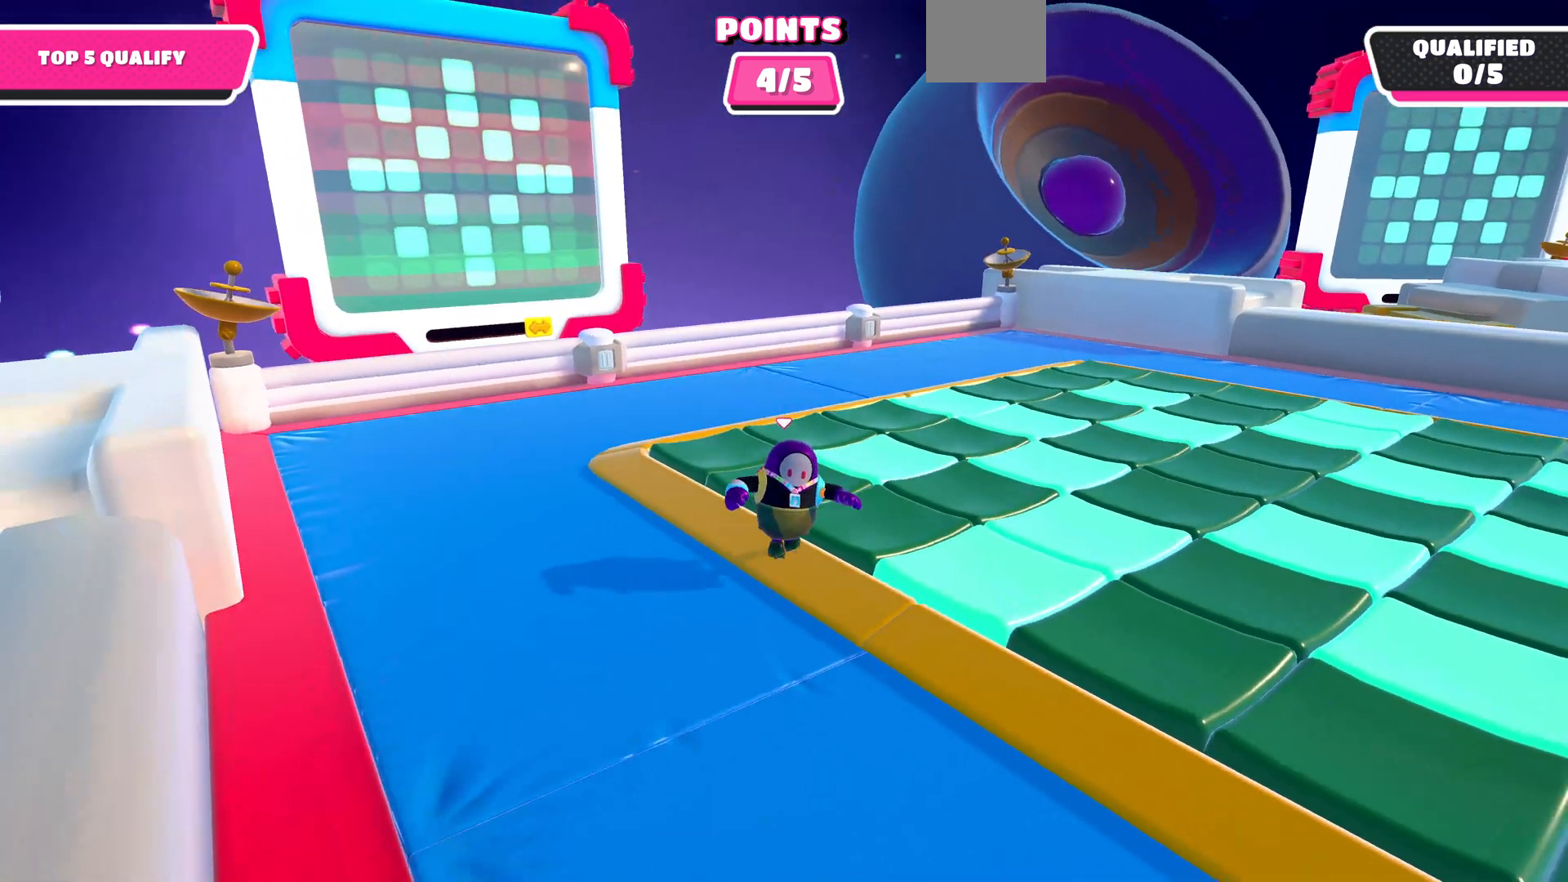
{"buttons": [], "left_stick": "down-right", "right_stick": "center", "events": [[167, "right_stick", "center"]]}
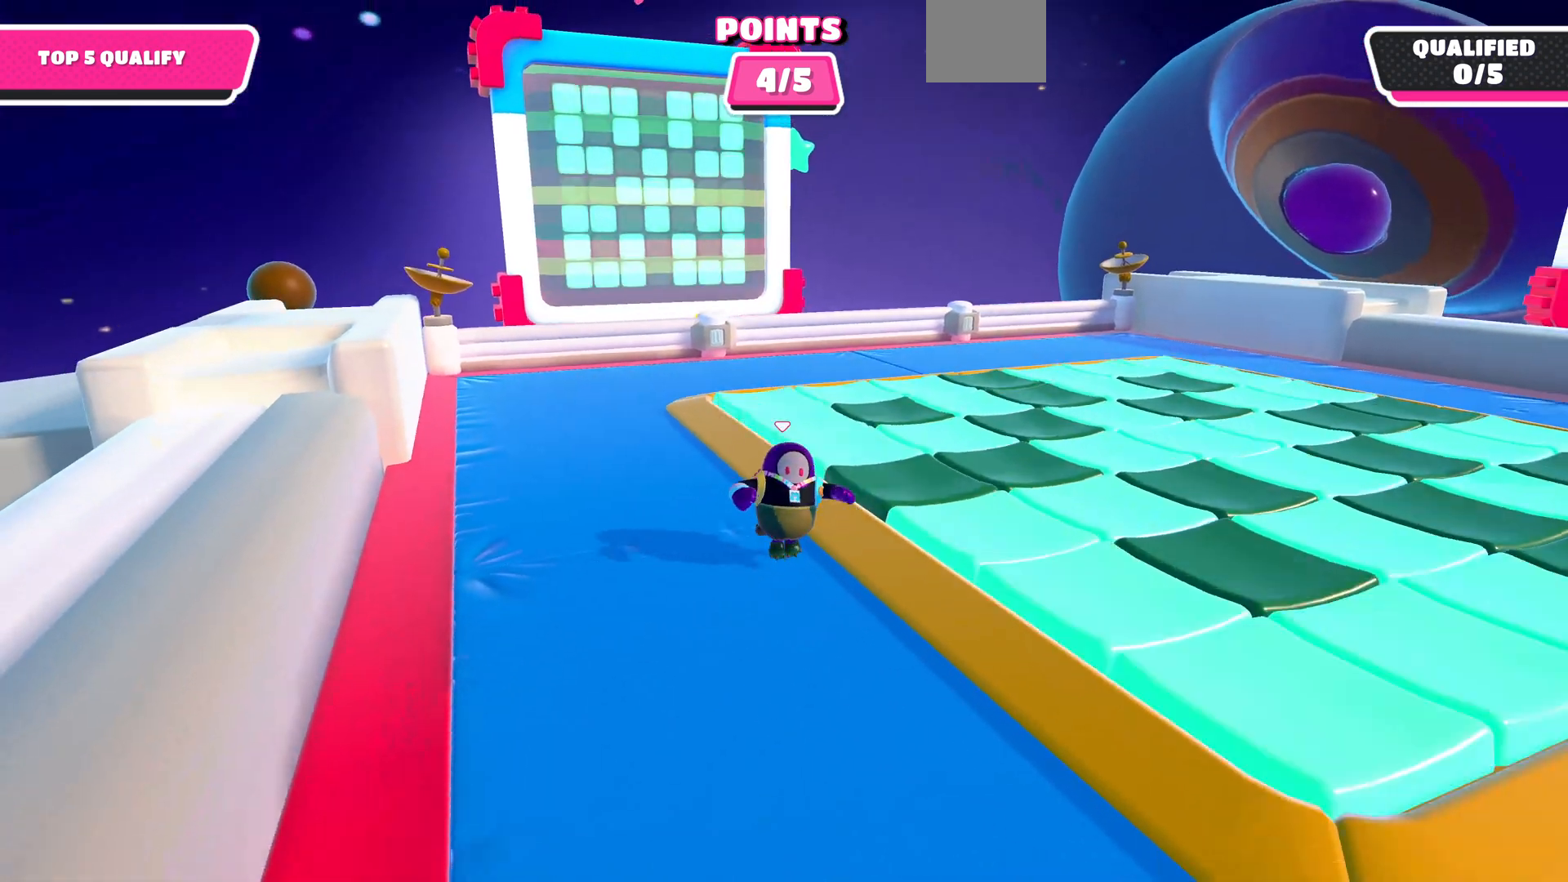
{"buttons": [], "left_stick": "down-right", "right_stick": "center", "events": [[100, "right_stick", "left"], [367, "right_stick", "center"]]}
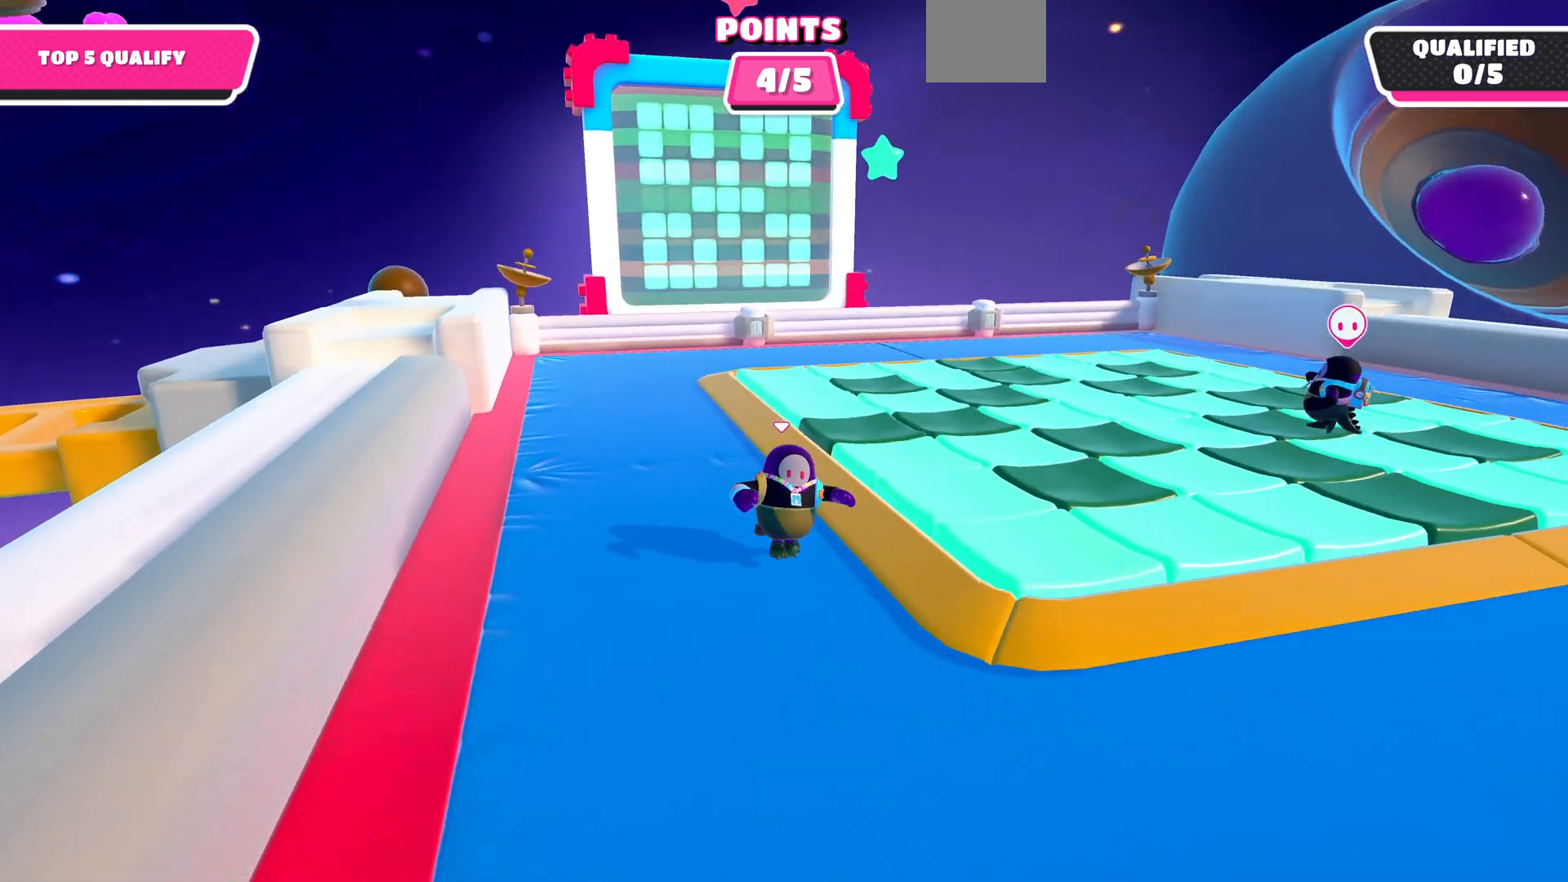
{"buttons": [], "left_stick": "down-right", "right_stick": "up-left", "events": [[67, "right_stick", "left"], [200, "right_stick", "up-left"]]}